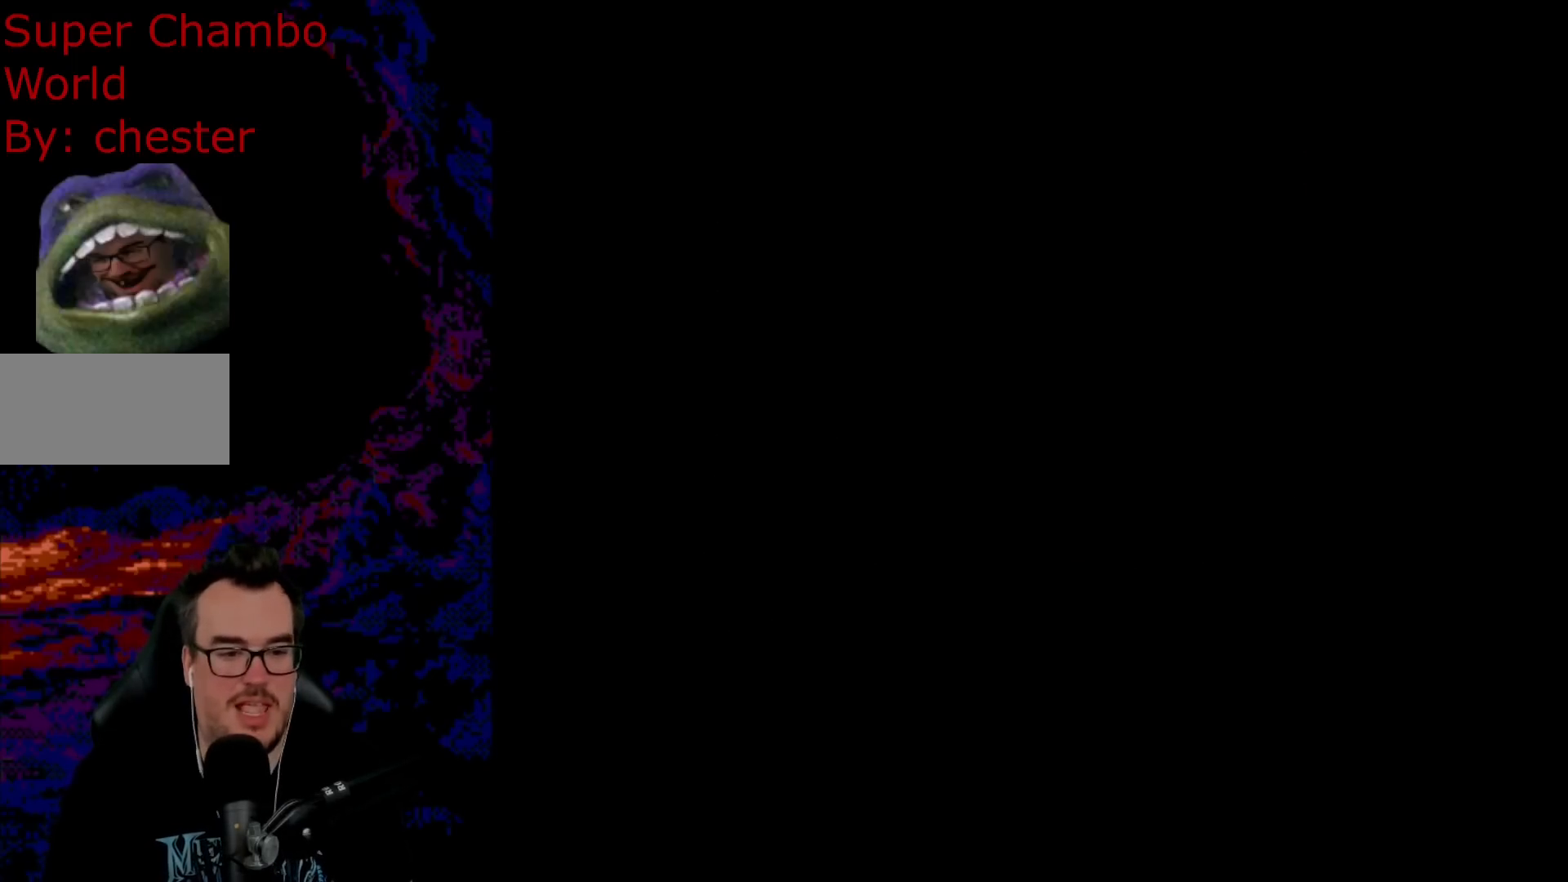
Gameplay with a controller (Nintendo layout); each line is a JSON object with the inputs held at the frame after it. "events" lists button and stick changes between this image and that frame as [ms after this image, input, new state], when the widget could be followed in between. Not read: L3 R3.
{"buttons": ["Y"], "events": []}
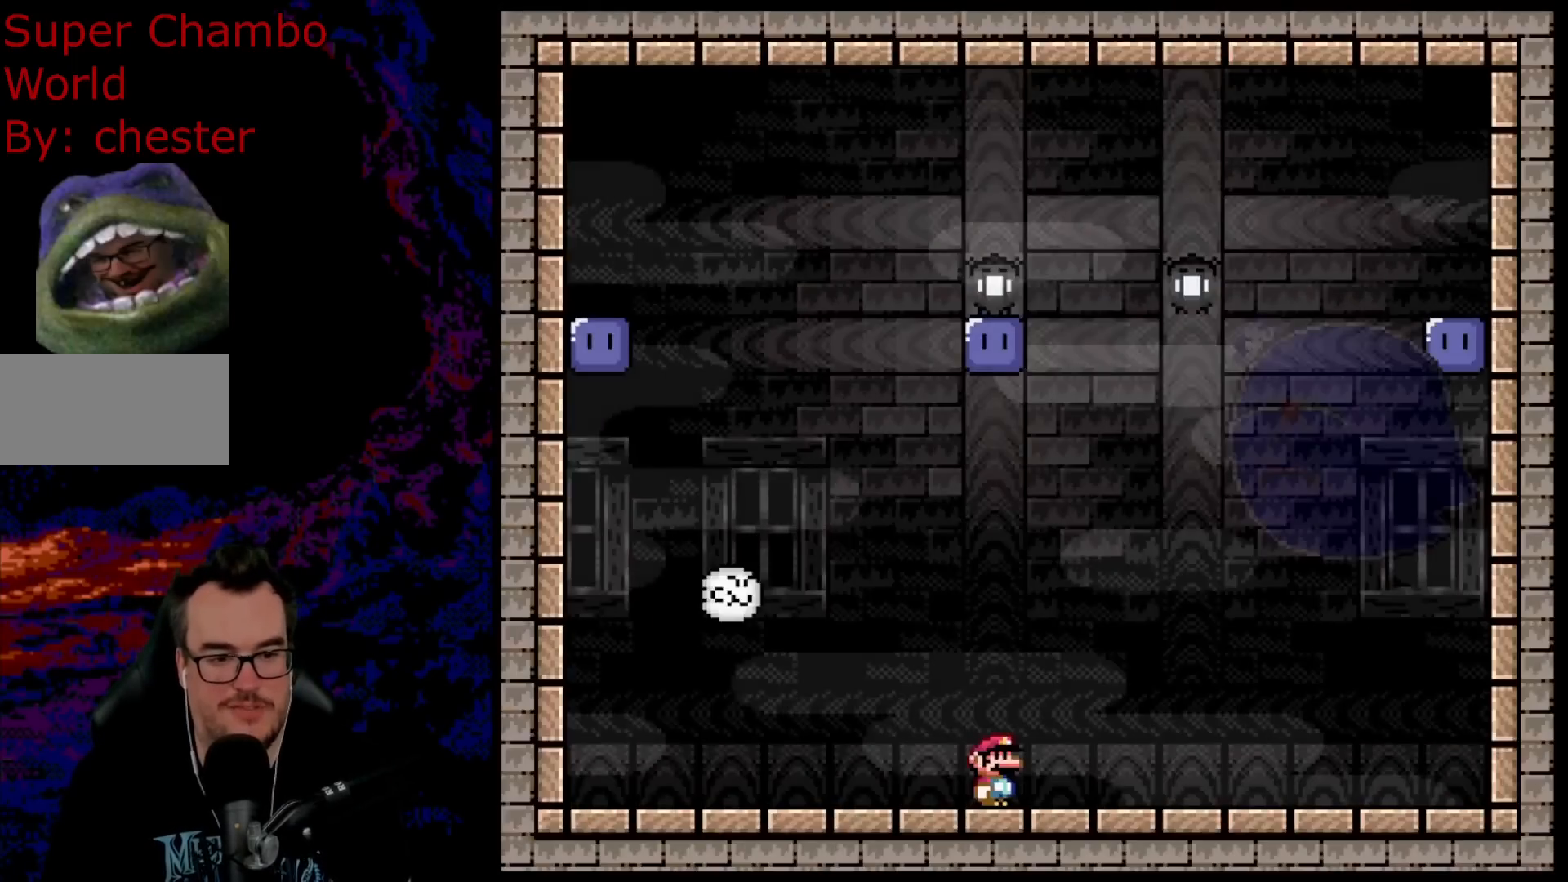
{"buttons": ["Y"], "events": []}
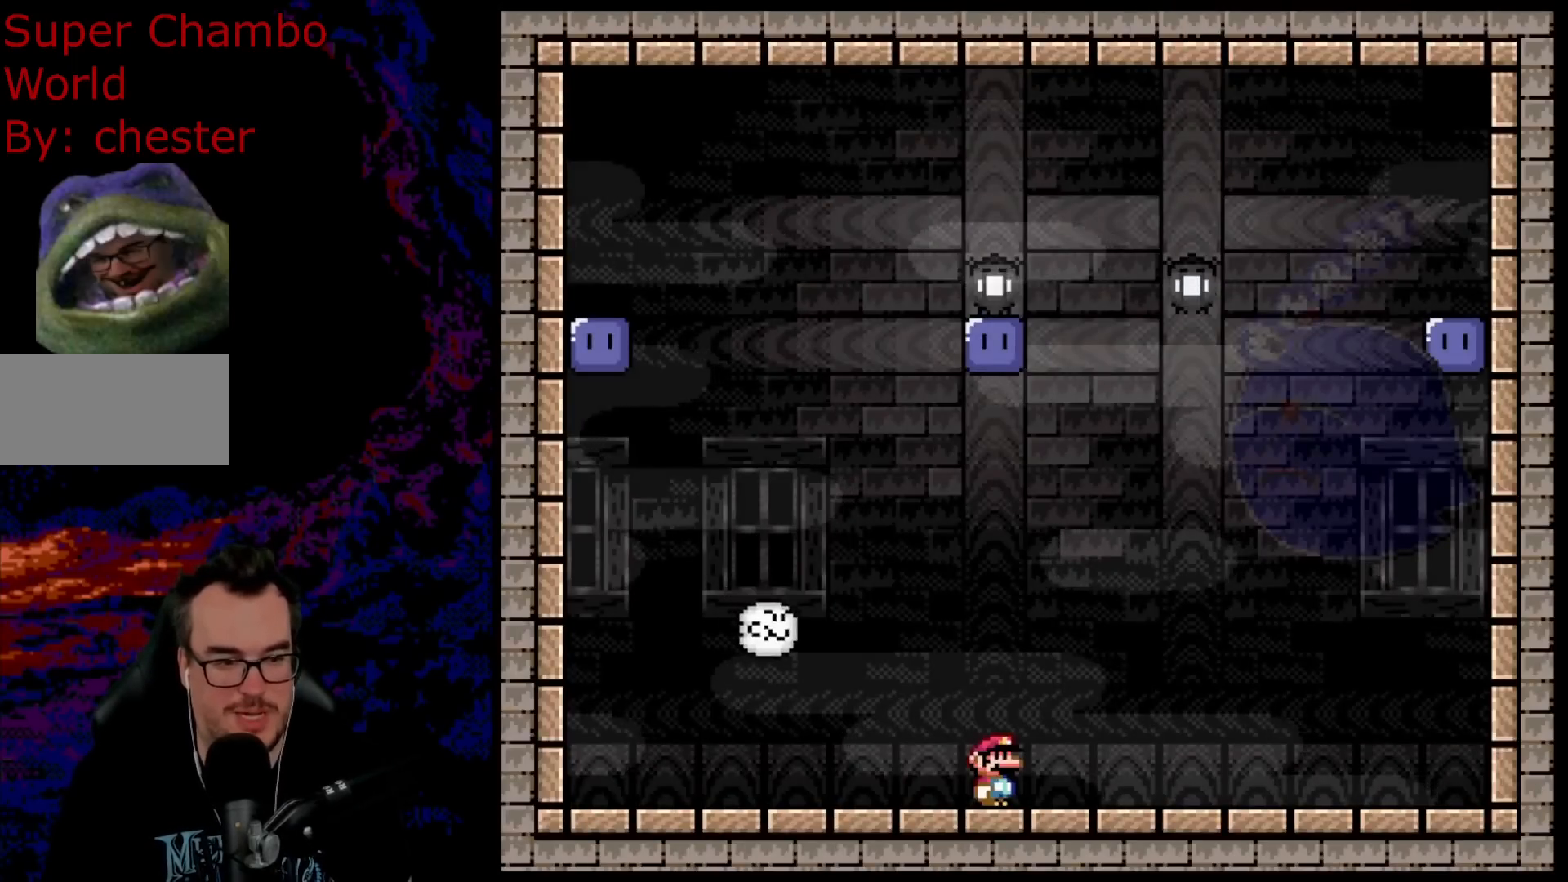
{"buttons": ["X", "DPAD_LEFT"], "events": [[233, "Y", "up"], [250, "X", "down"], [283, "A", "down"], [433, "A", "up"], [433, "DPAD_LEFT", "down"]]}
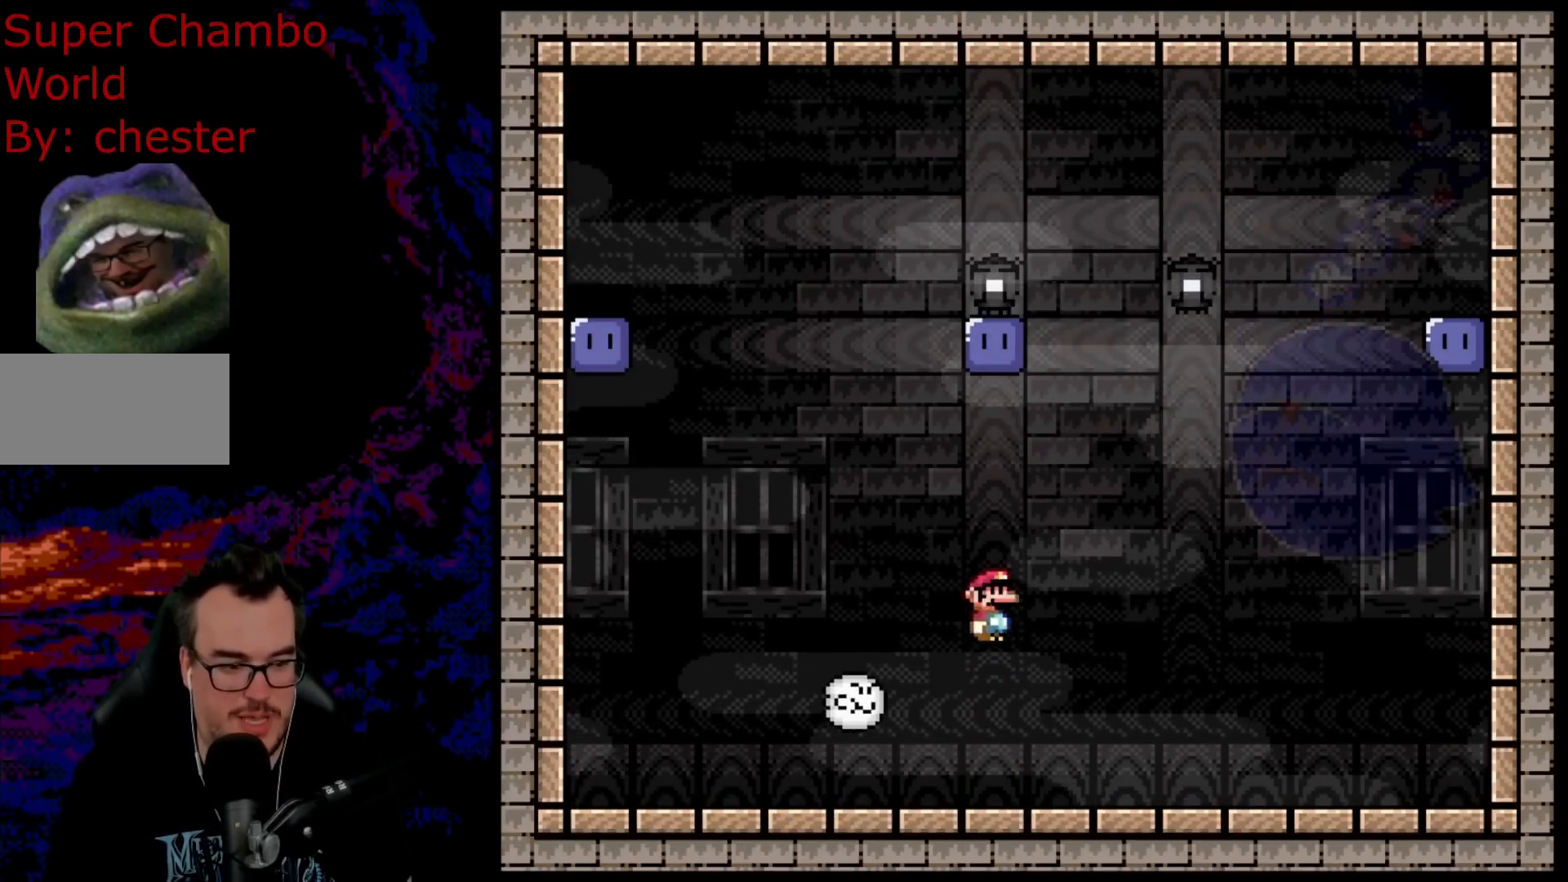
{"buttons": ["A", "X", "DPAD_RIGHT"], "events": [[117, "A", "down"], [267, "DPAD_LEFT", "up"], [350, "DPAD_RIGHT", "down"]]}
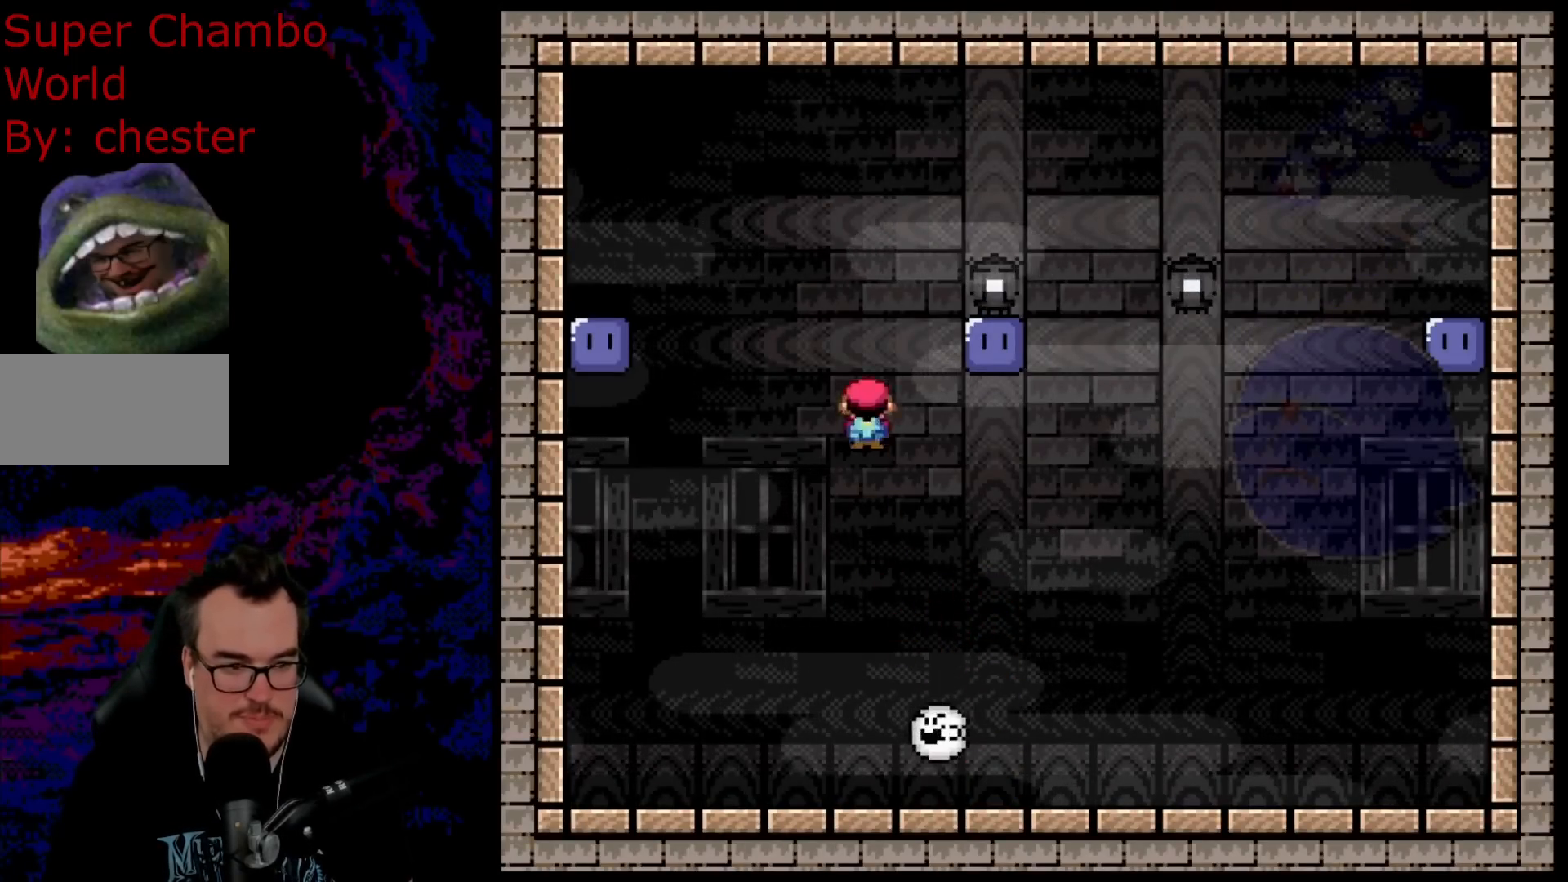
{"buttons": ["A", "X", "DPAD_LEFT"], "events": [[233, "X", "up"], [317, "X", "down"], [400, "DPAD_DOWN", "down"], [417, "DPAD_DOWN", "up"], [417, "DPAD_LEFT", "down"], [417, "DPAD_RIGHT", "up"]]}
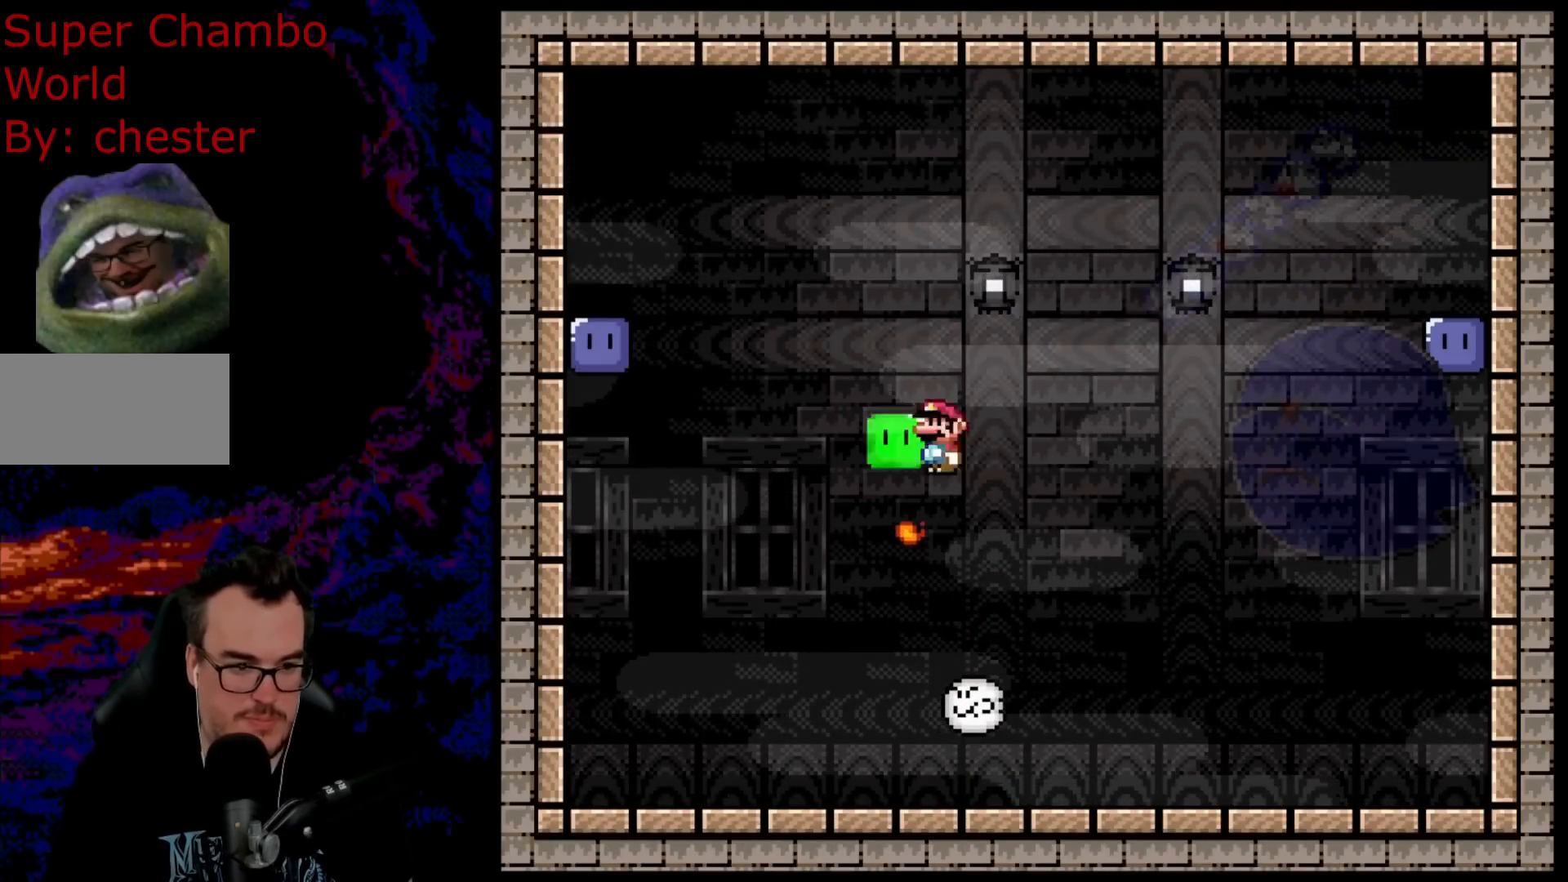
{"buttons": ["X"], "events": [[350, "DPAD_LEFT", "up"], [383, "A", "up"]]}
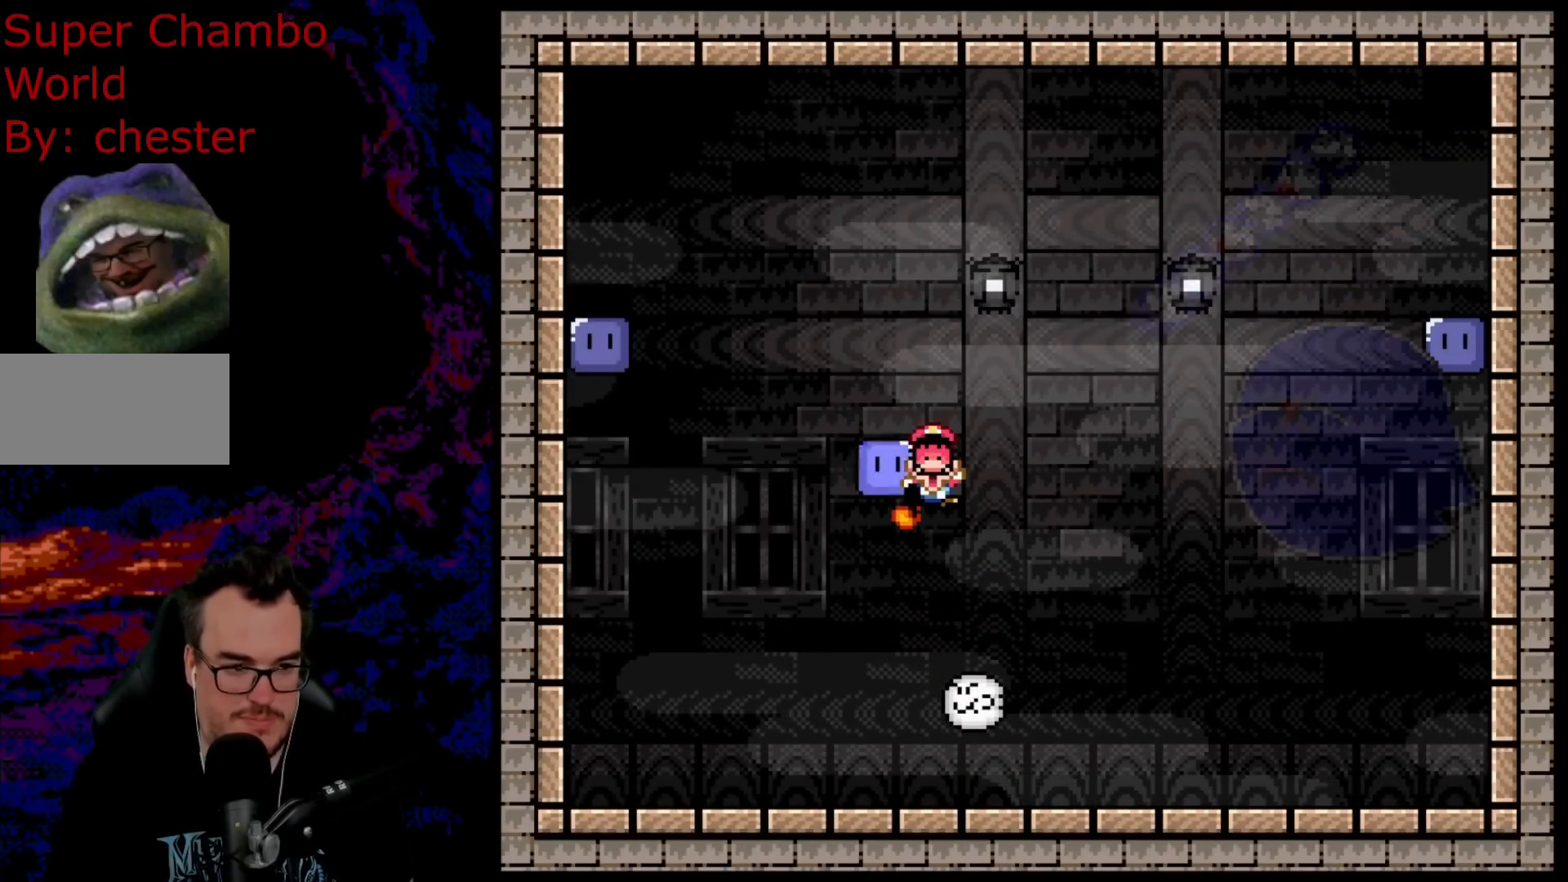
{"buttons": ["B"], "events": [[117, "X", "up"], [333, "B", "down"], [400, "B", "up"], [467, "B", "down"]]}
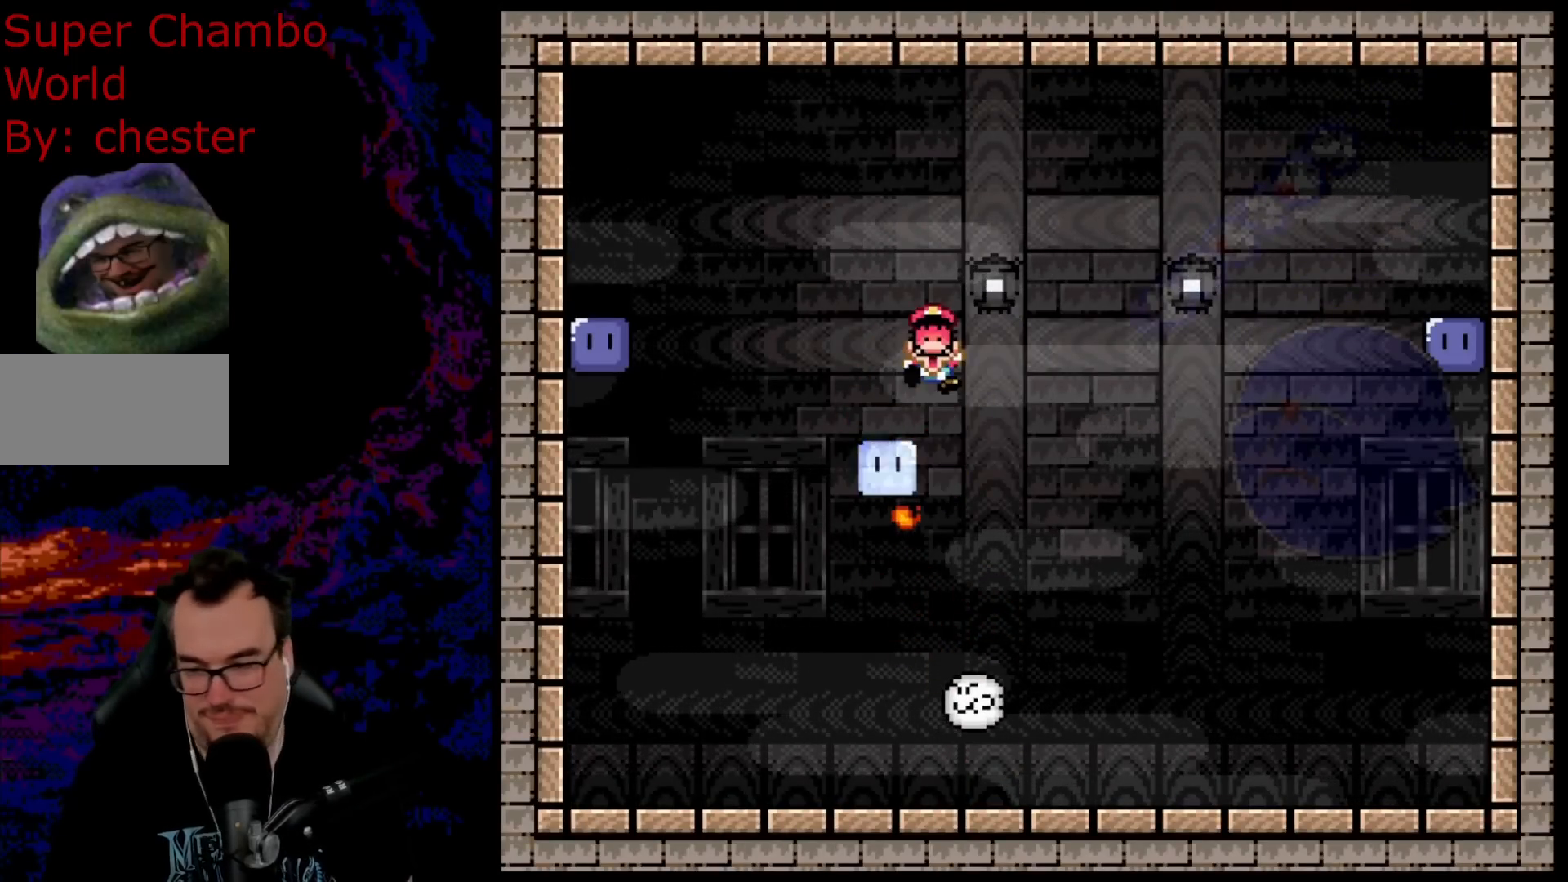
{"buttons": [], "events": [[83, "B", "up"], [167, "B", "down"], [267, "B", "up"], [350, "B", "down"], [483, "B", "up"]]}
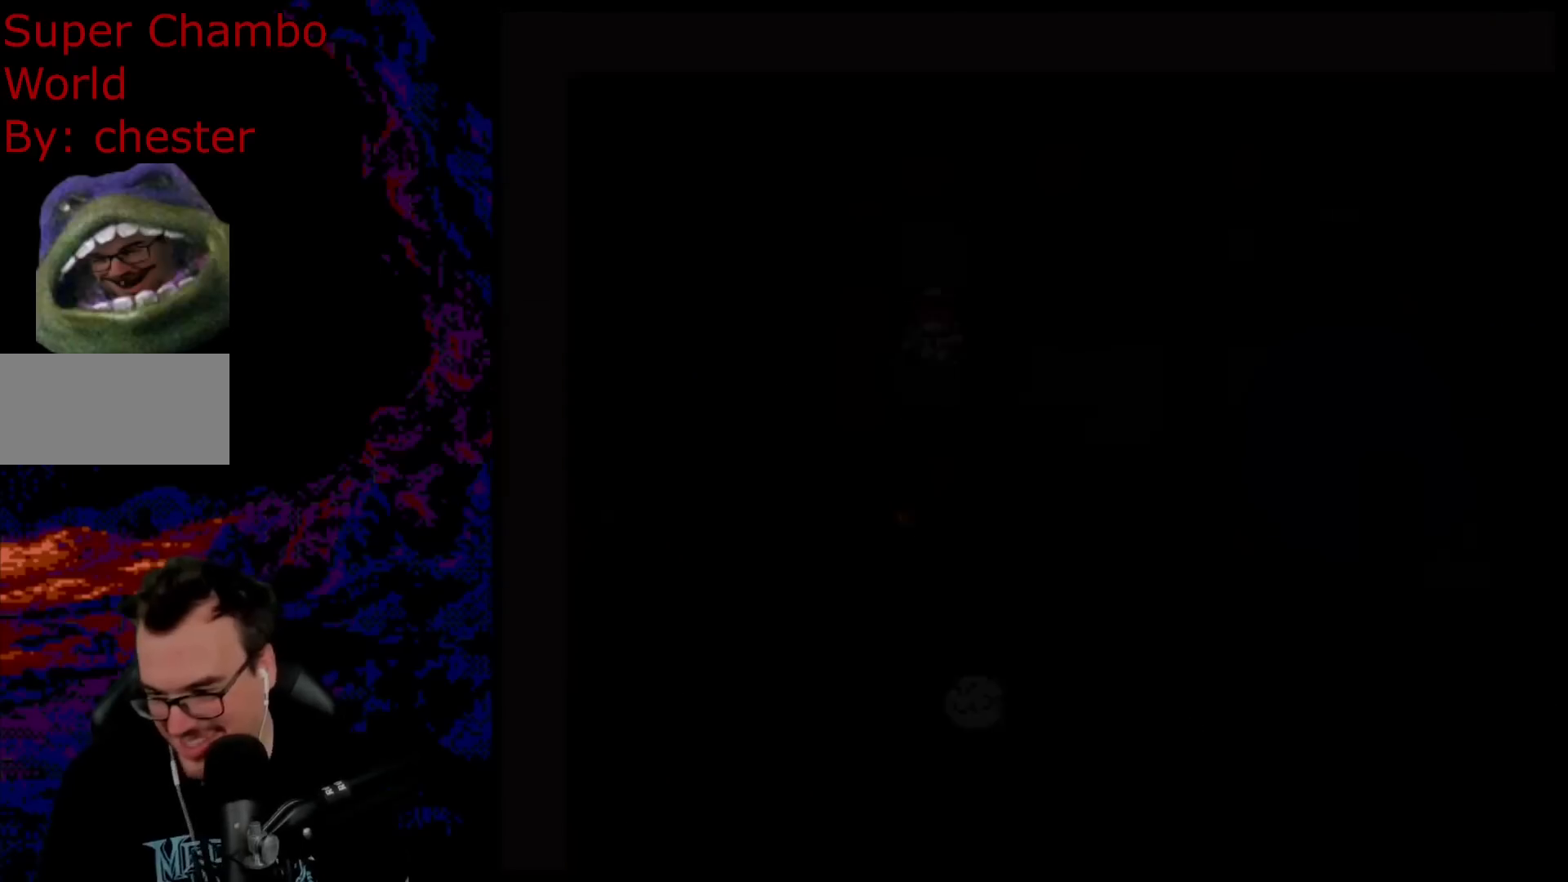
{"buttons": [], "events": [[117, "B", "down"], [300, "B", "up"]]}
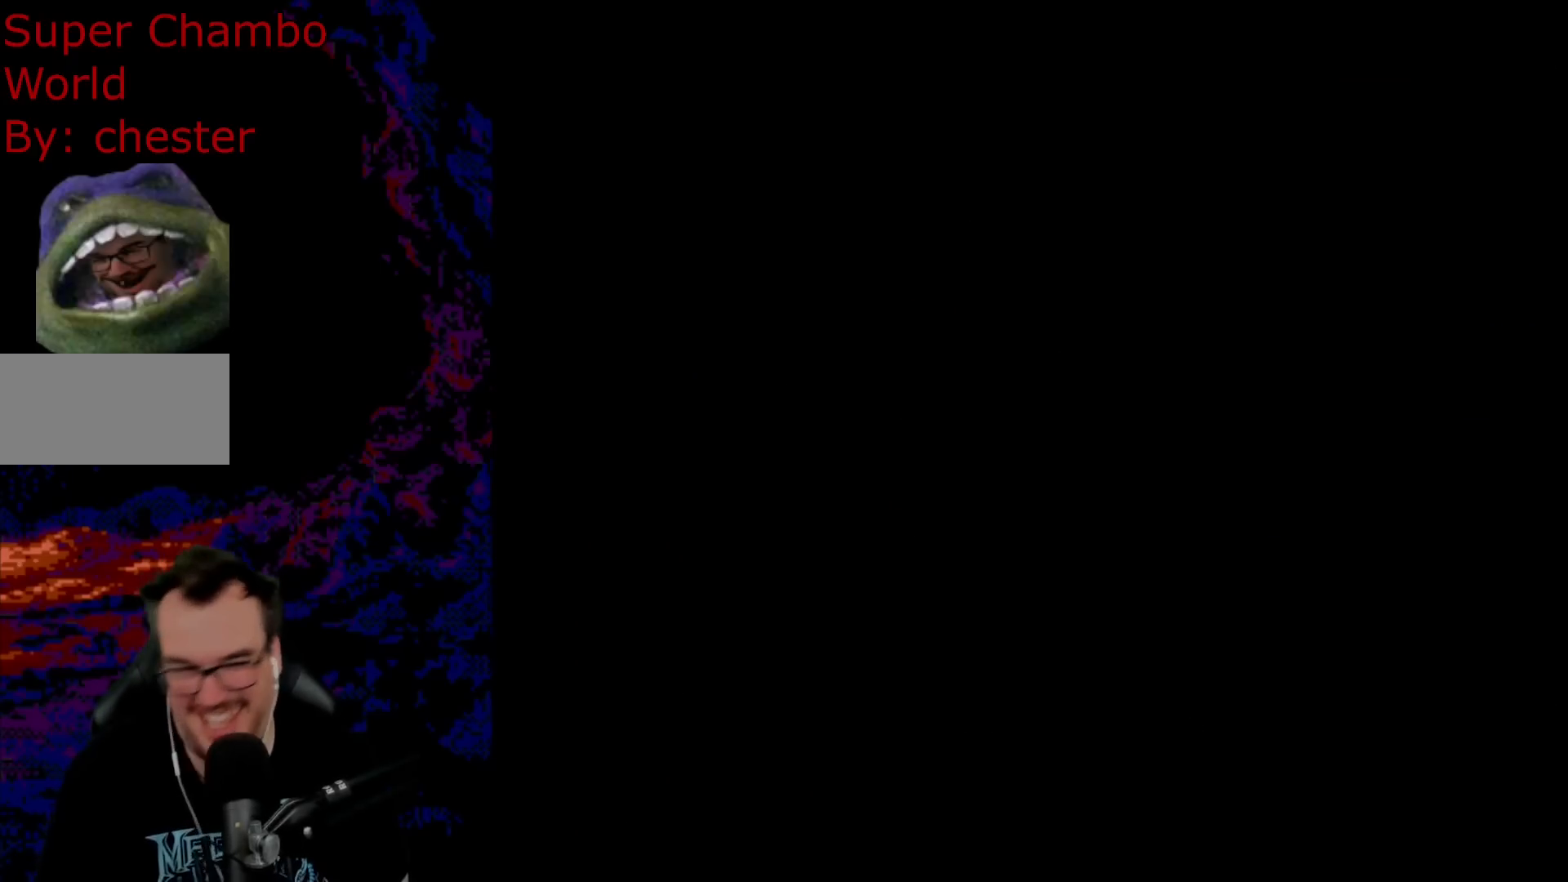
{"buttons": [], "events": []}
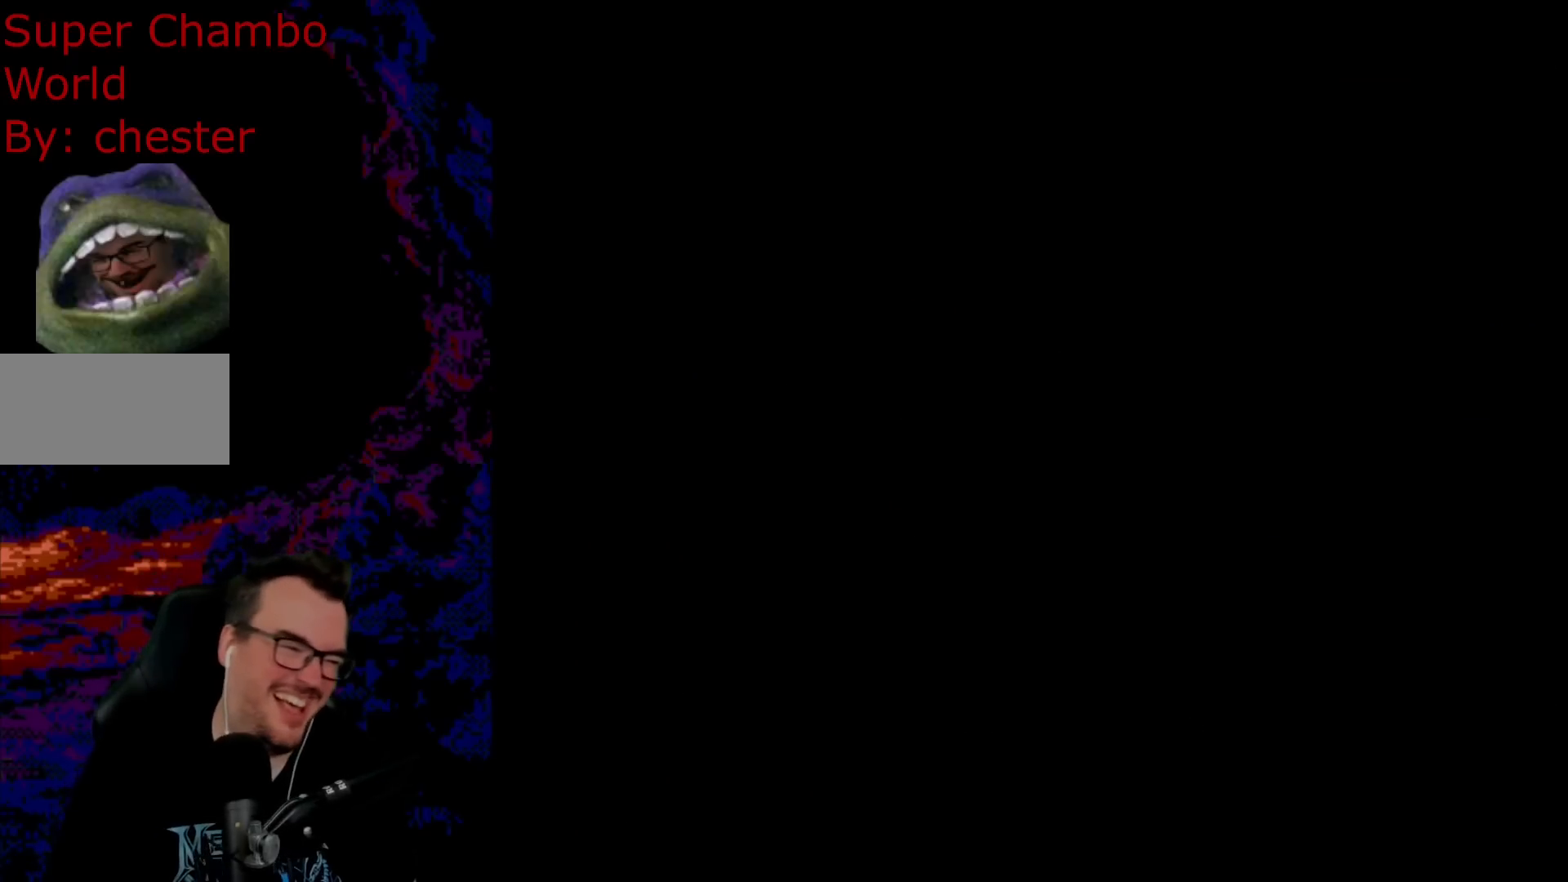
{"buttons": [], "events": [[17, "X", "down"], [500, "X", "up"]]}
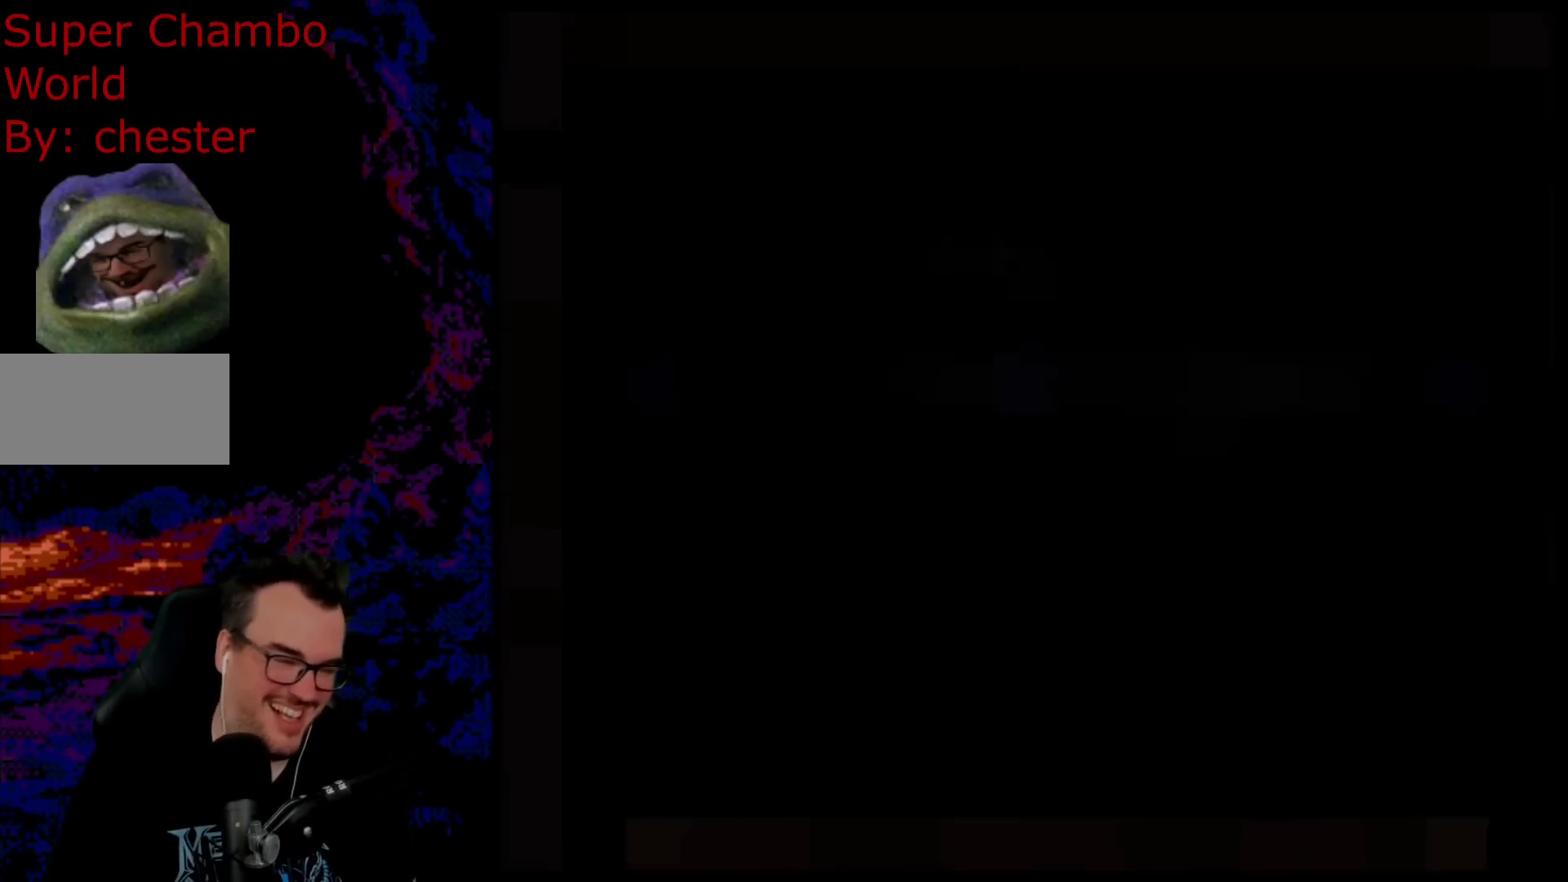
{"buttons": ["X"], "events": [[17, "X", "down"]]}
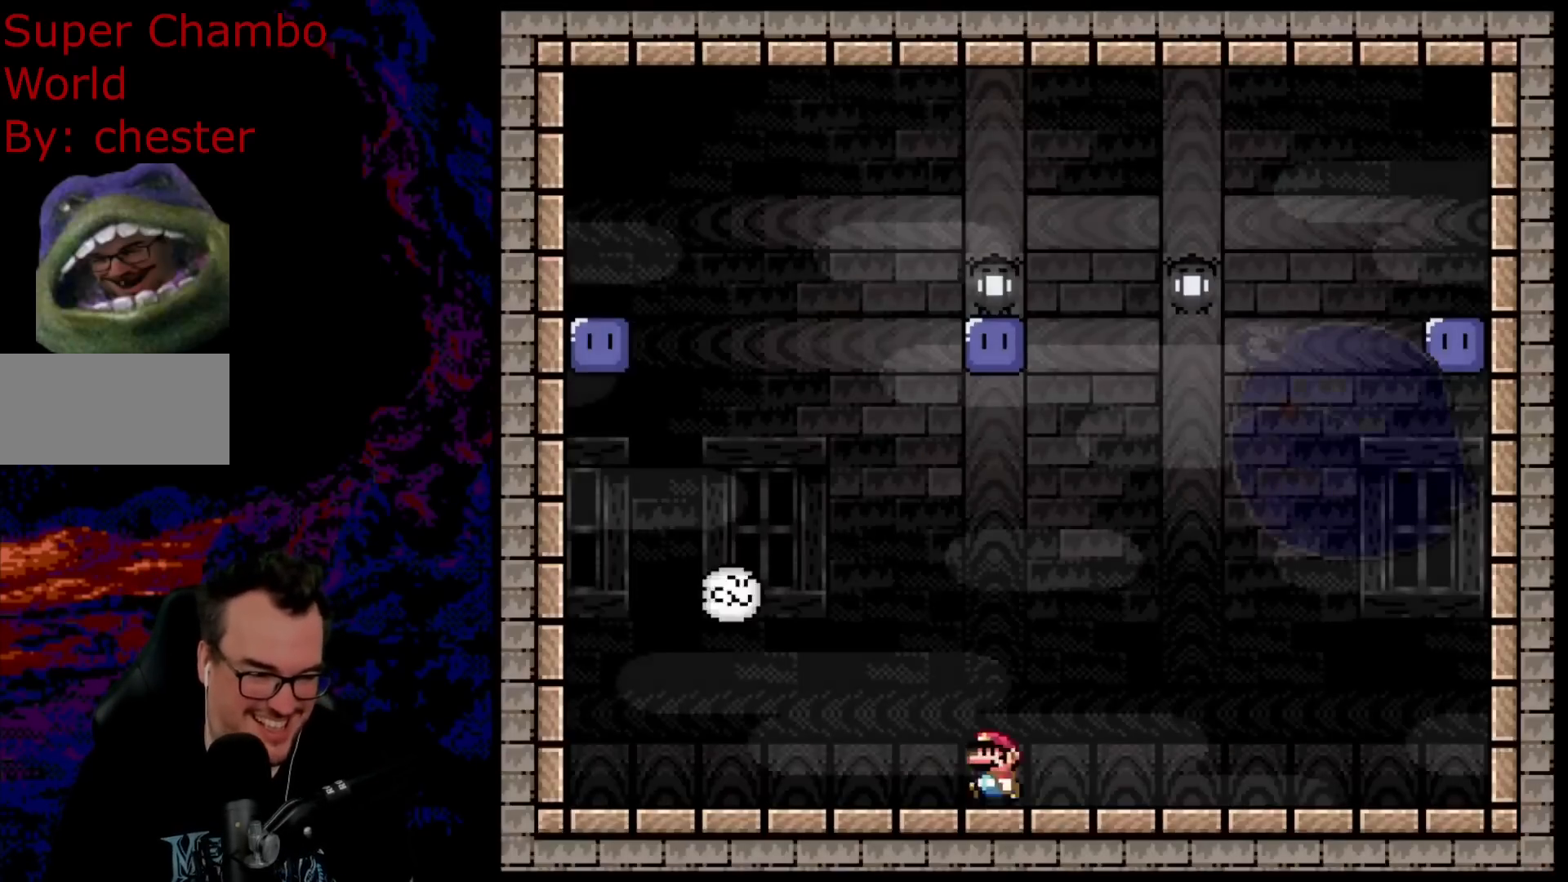
{"buttons": ["A", "X"], "events": [[17, "DPAD_LEFT", "down"], [150, "A", "down"], [250, "DPAD_LEFT", "up"], [317, "DPAD_LEFT", "down"], [467, "DPAD_LEFT", "up"]]}
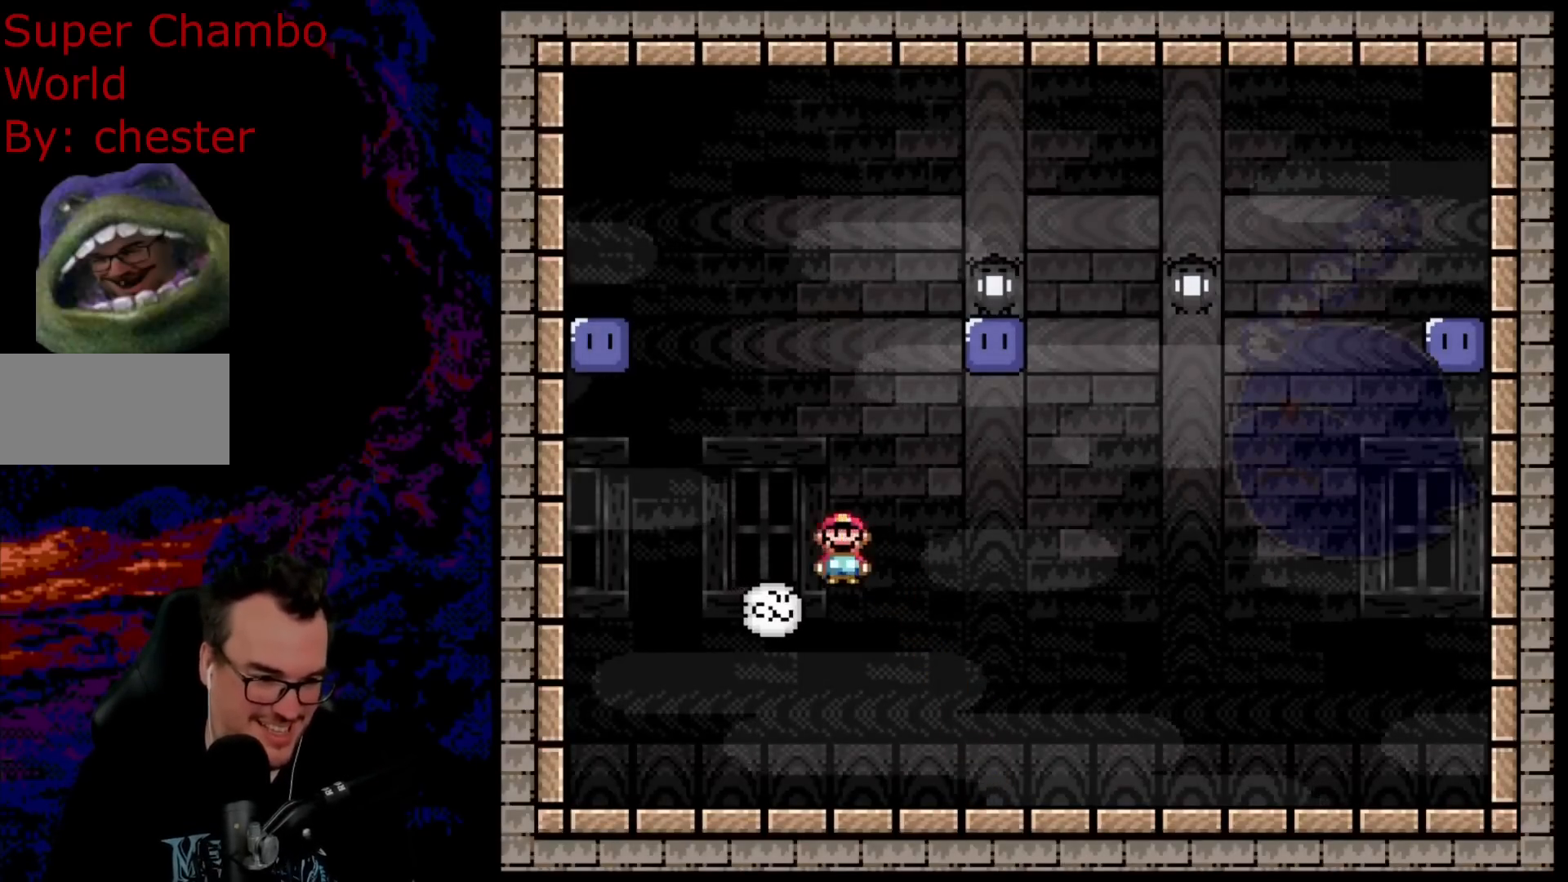
{"buttons": ["A", "X", "DPAD_RIGHT"], "events": [[67, "DPAD_RIGHT", "down"]]}
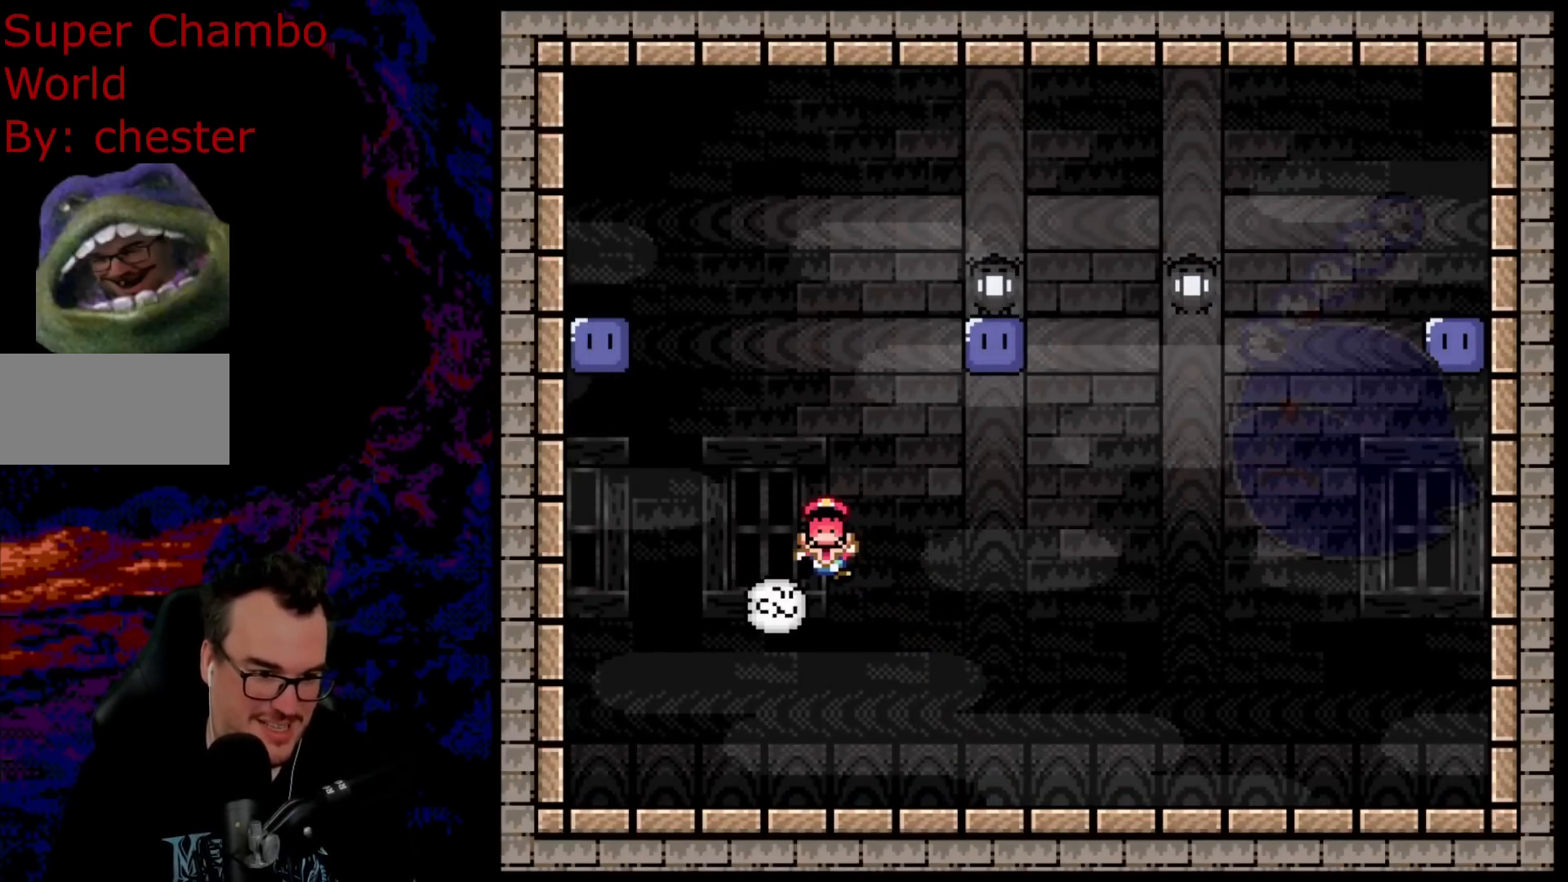
{"buttons": [], "events": [[50, "DPAD_RIGHT", "up"], [217, "A", "up"], [267, "X", "up"], [383, "B", "down"], [467, "B", "up"]]}
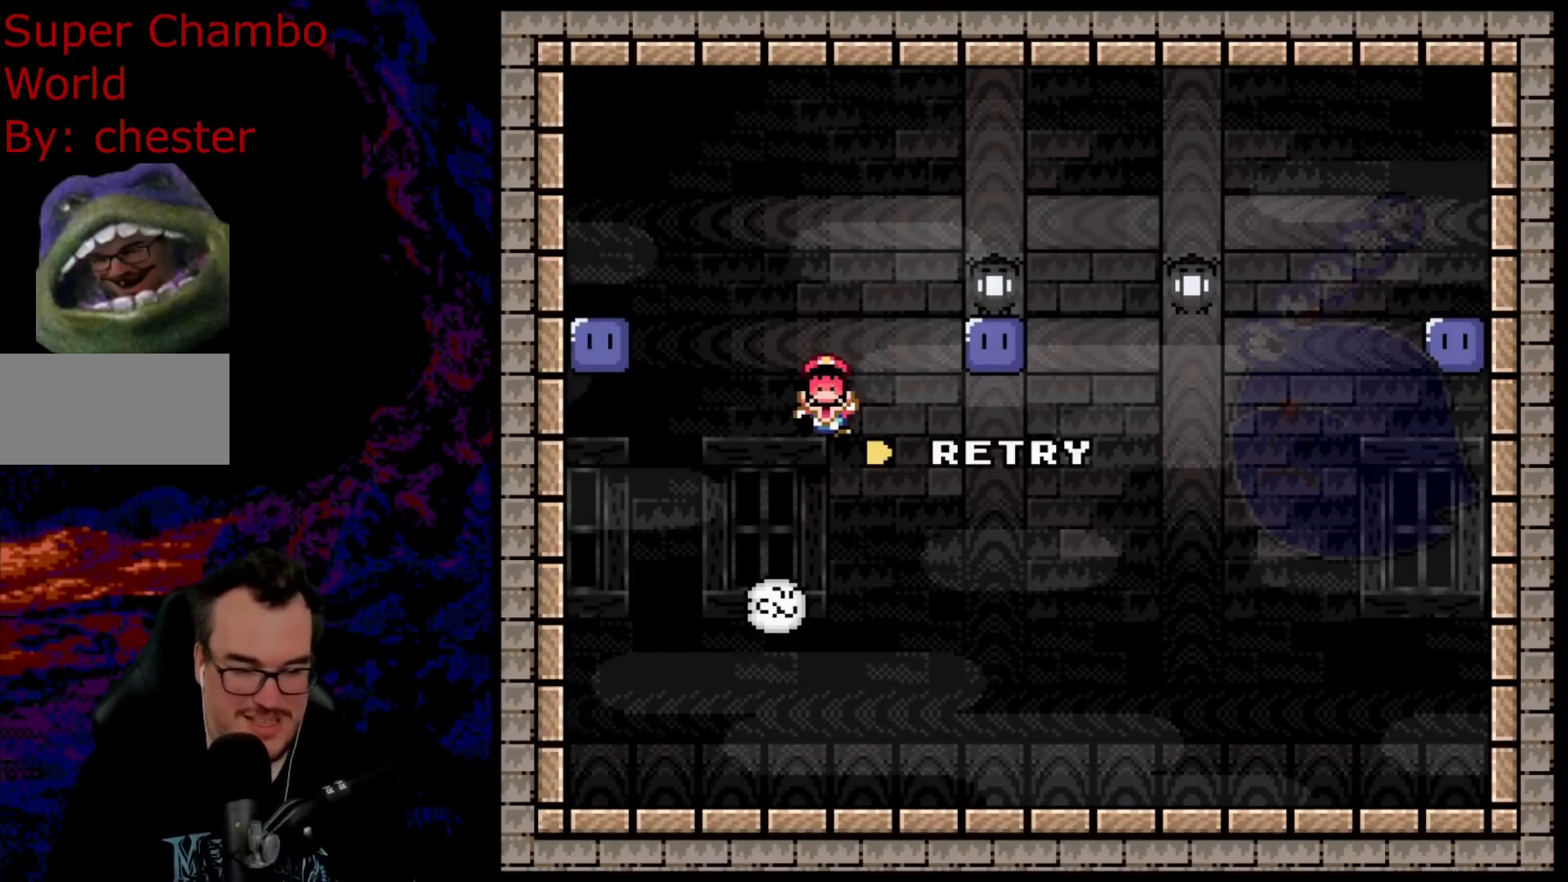
{"buttons": [], "events": [[50, "B", "down"], [150, "B", "up"], [217, "B", "down"], [350, "B", "up"]]}
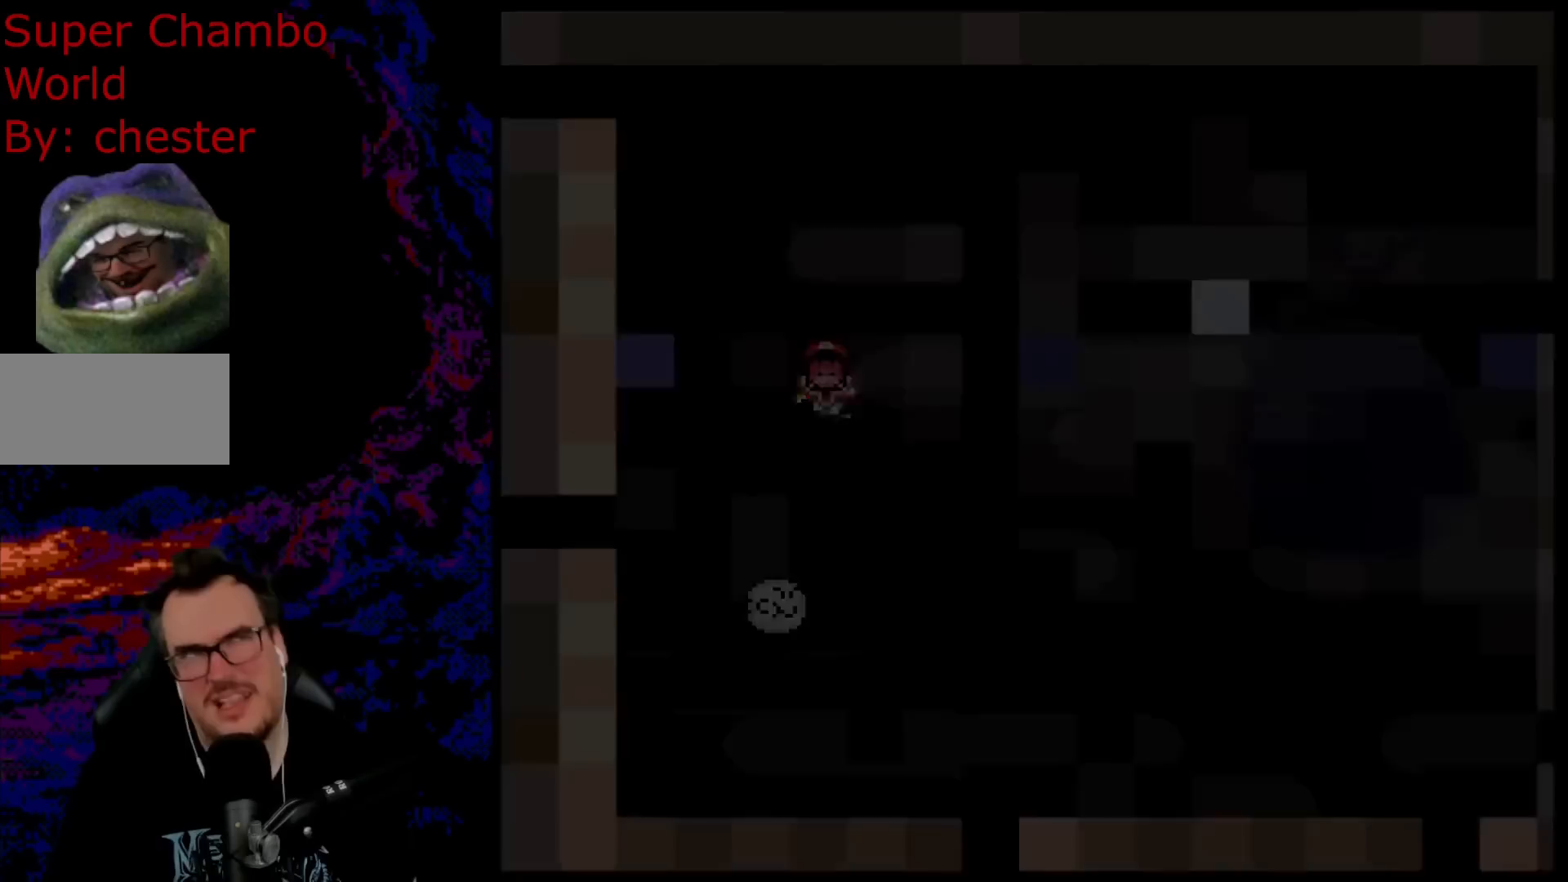
{"buttons": [], "events": []}
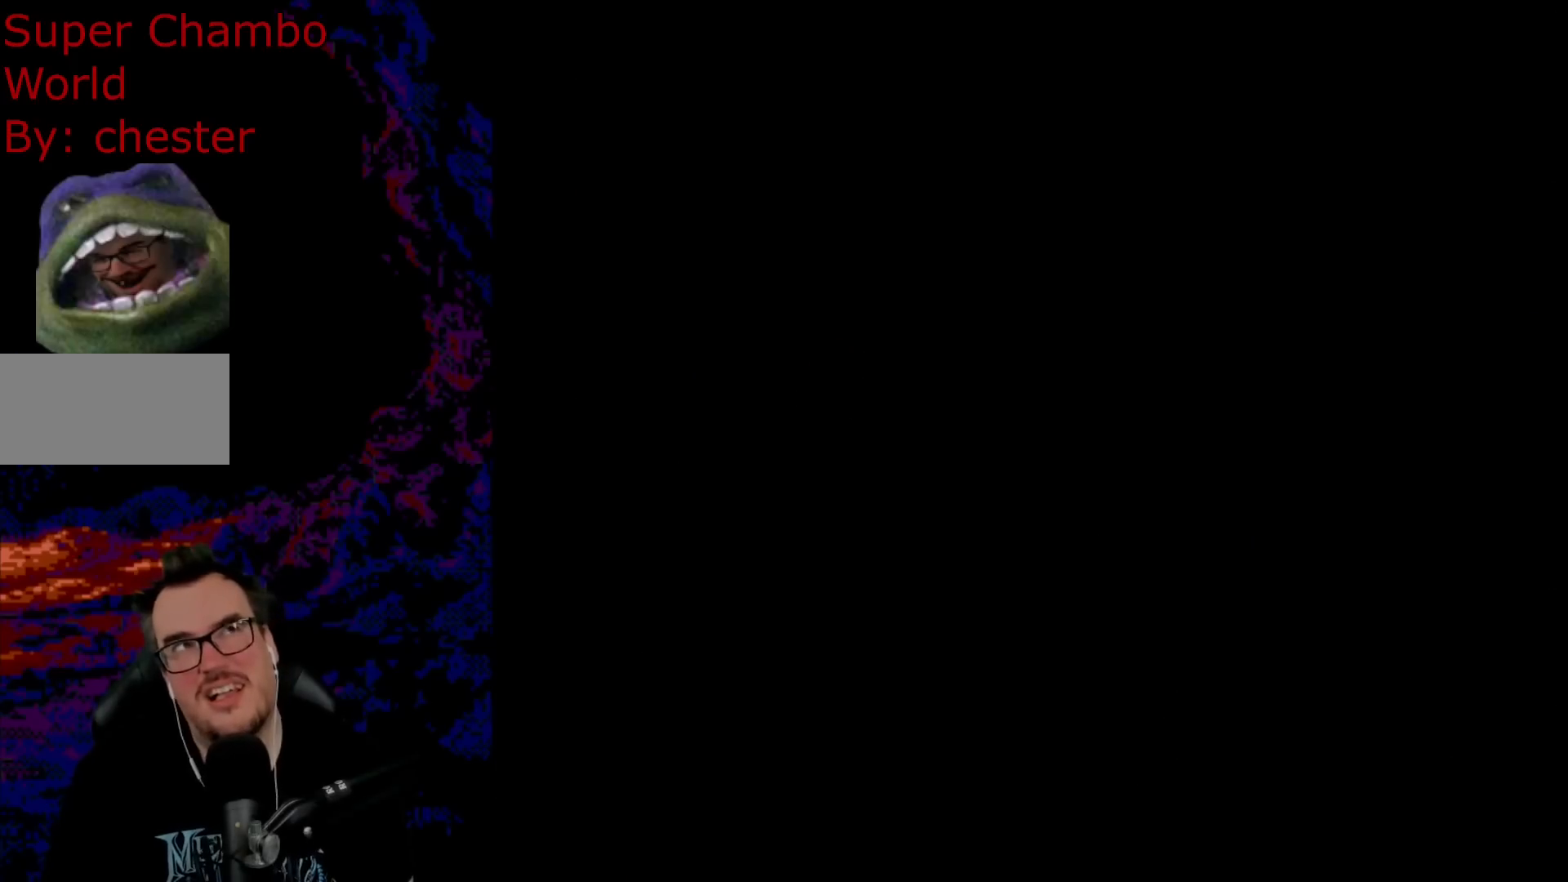
{"buttons": ["X"], "events": [[317, "X", "down"]]}
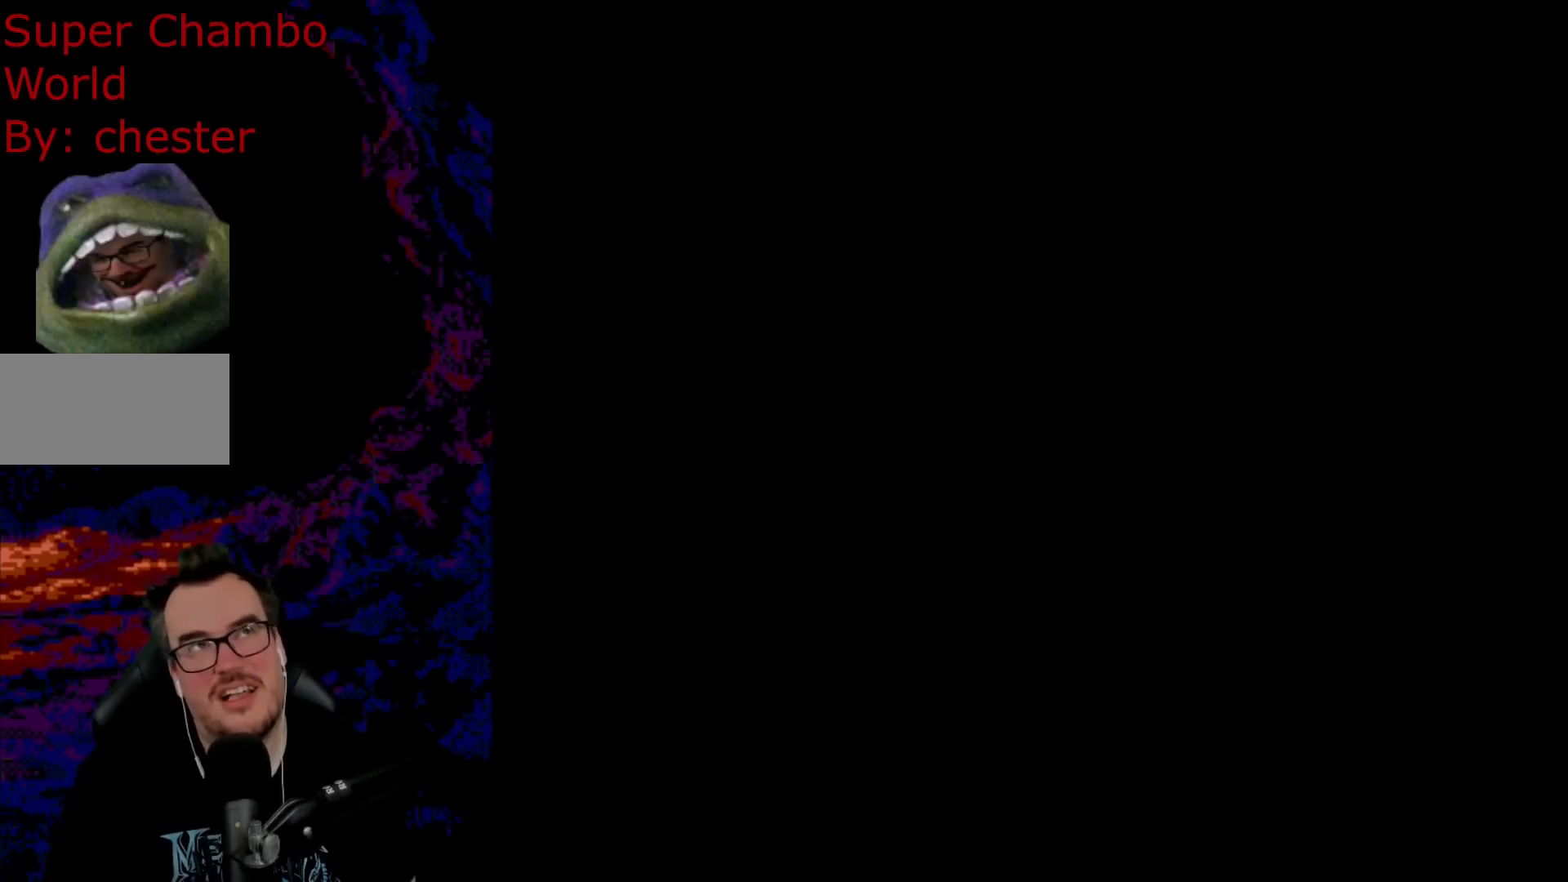
{"buttons": ["X"], "events": []}
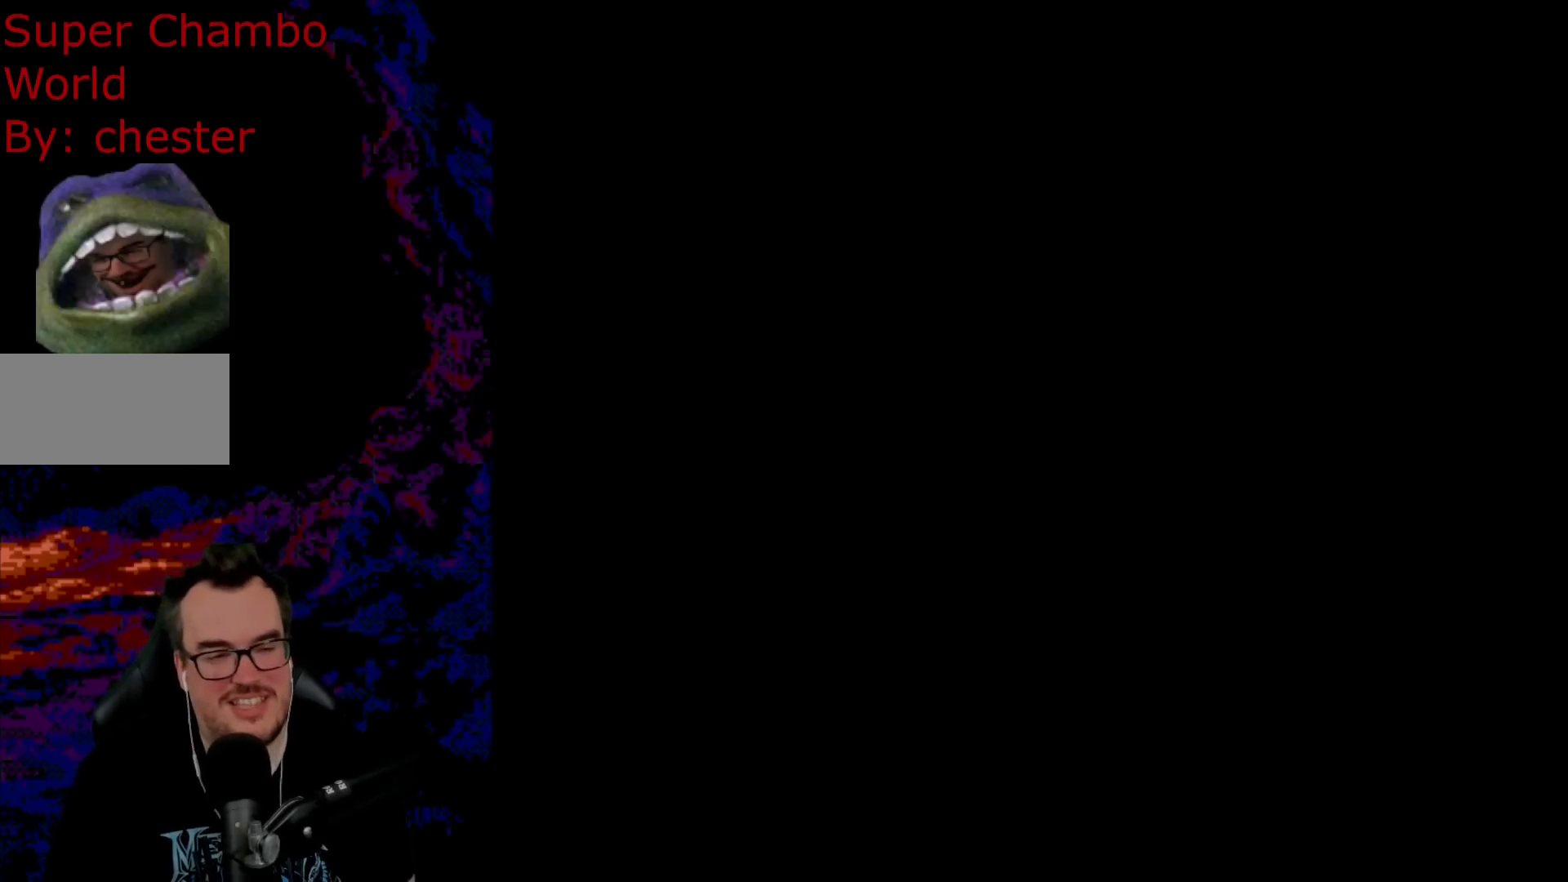
{"buttons": ["X"], "events": []}
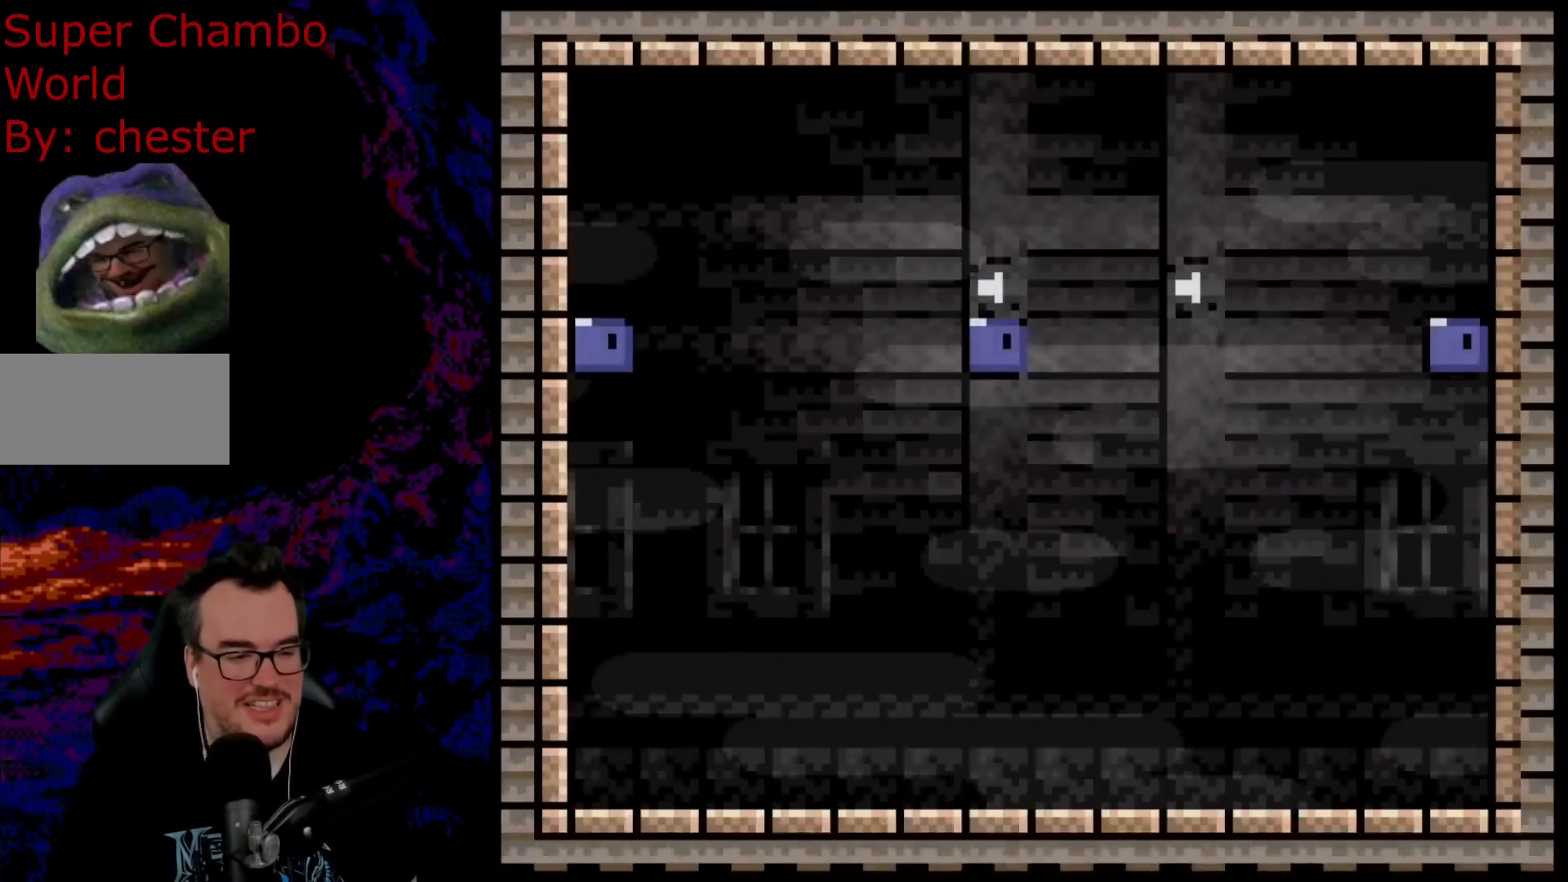
{"buttons": ["A", "X", "DPAD_DOWN", "DPAD_LEFT"], "events": [[33, "DPAD_LEFT", "down"], [333, "A", "down"], [367, "DPAD_LEFT", "up"], [383, "DPAD_RIGHT", "down"], [500, "DPAD_DOWN", "down"], [500, "DPAD_LEFT", "down"], [500, "DPAD_RIGHT", "up"]]}
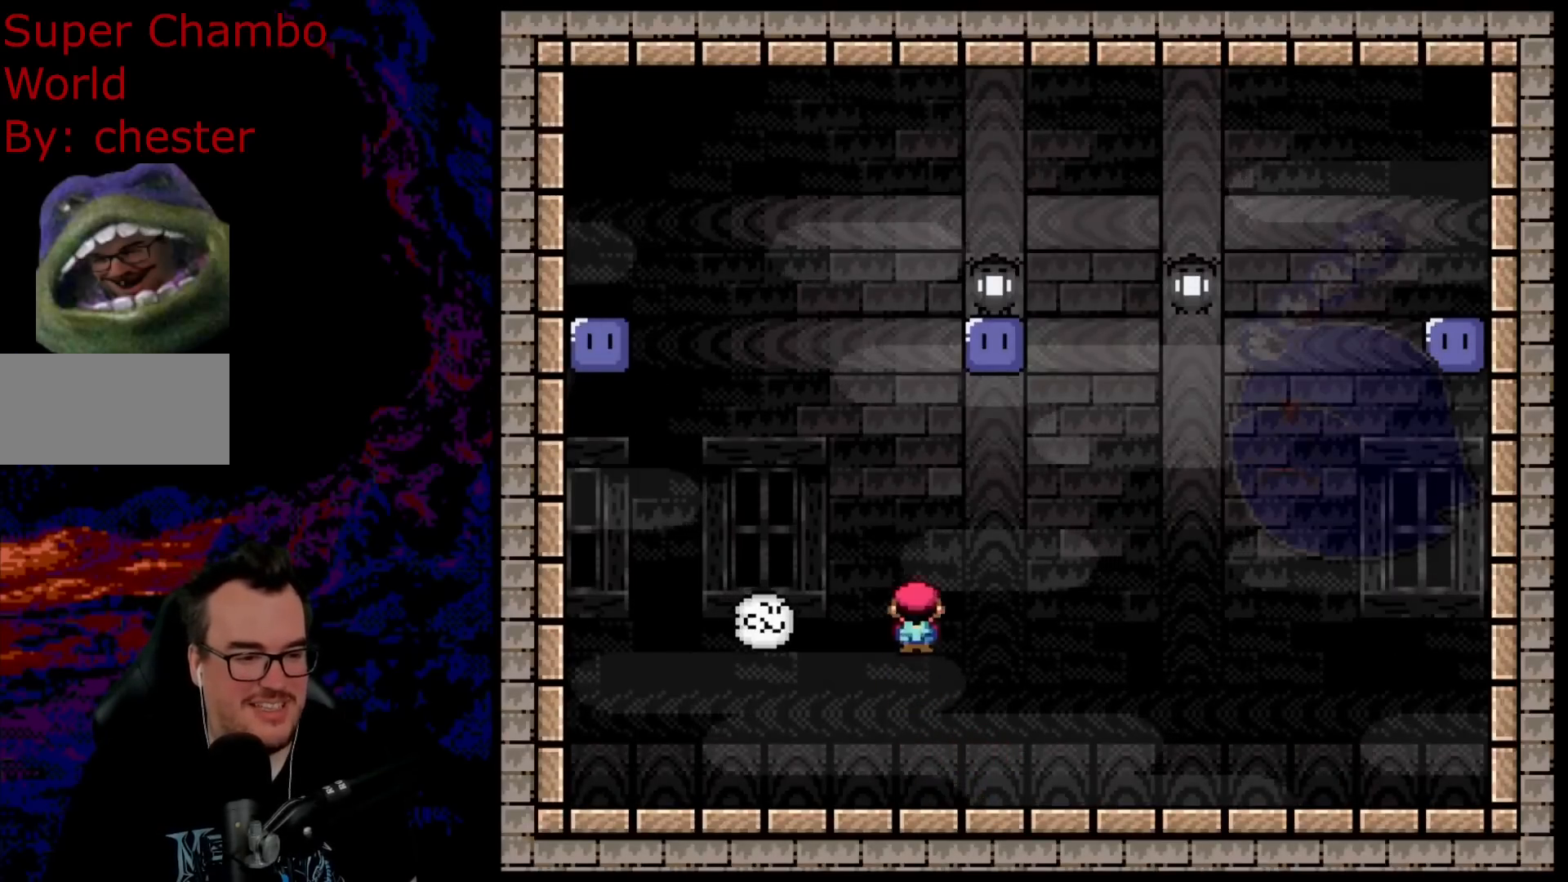
{"buttons": ["A", "X", "DPAD_RIGHT"], "events": [[17, "DPAD_DOWN", "up"], [233, "DPAD_LEFT", "up"], [417, "DPAD_RIGHT", "down"]]}
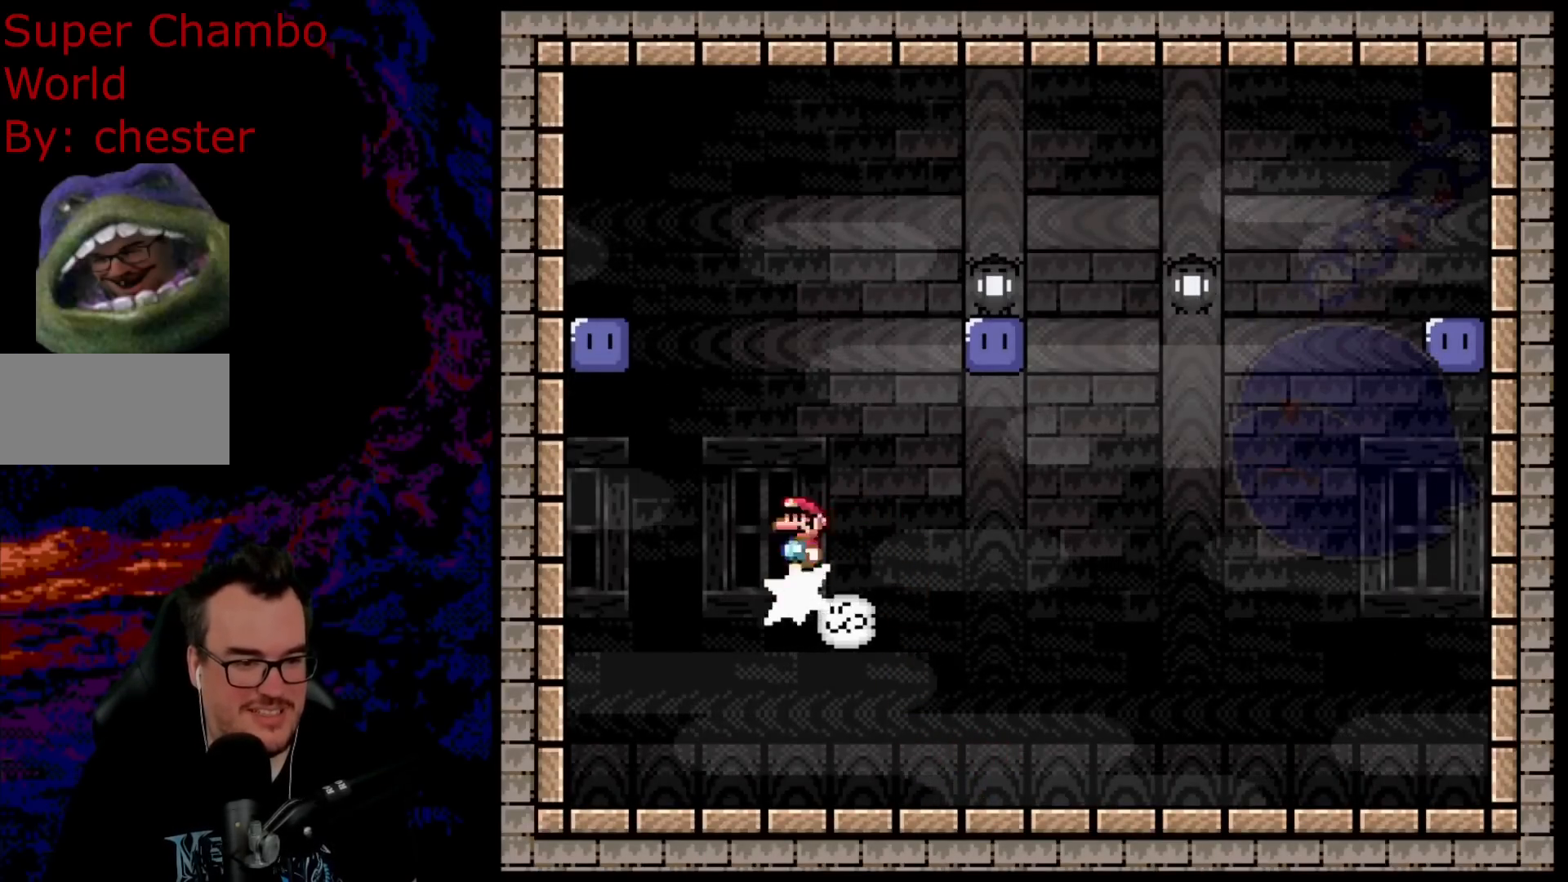
{"buttons": ["X", "DPAD_LEFT"], "events": [[433, "DPAD_DOWN", "down"], [450, "DPAD_DOWN", "up"], [450, "DPAD_LEFT", "down"], [450, "DPAD_RIGHT", "up"], [483, "A", "up"]]}
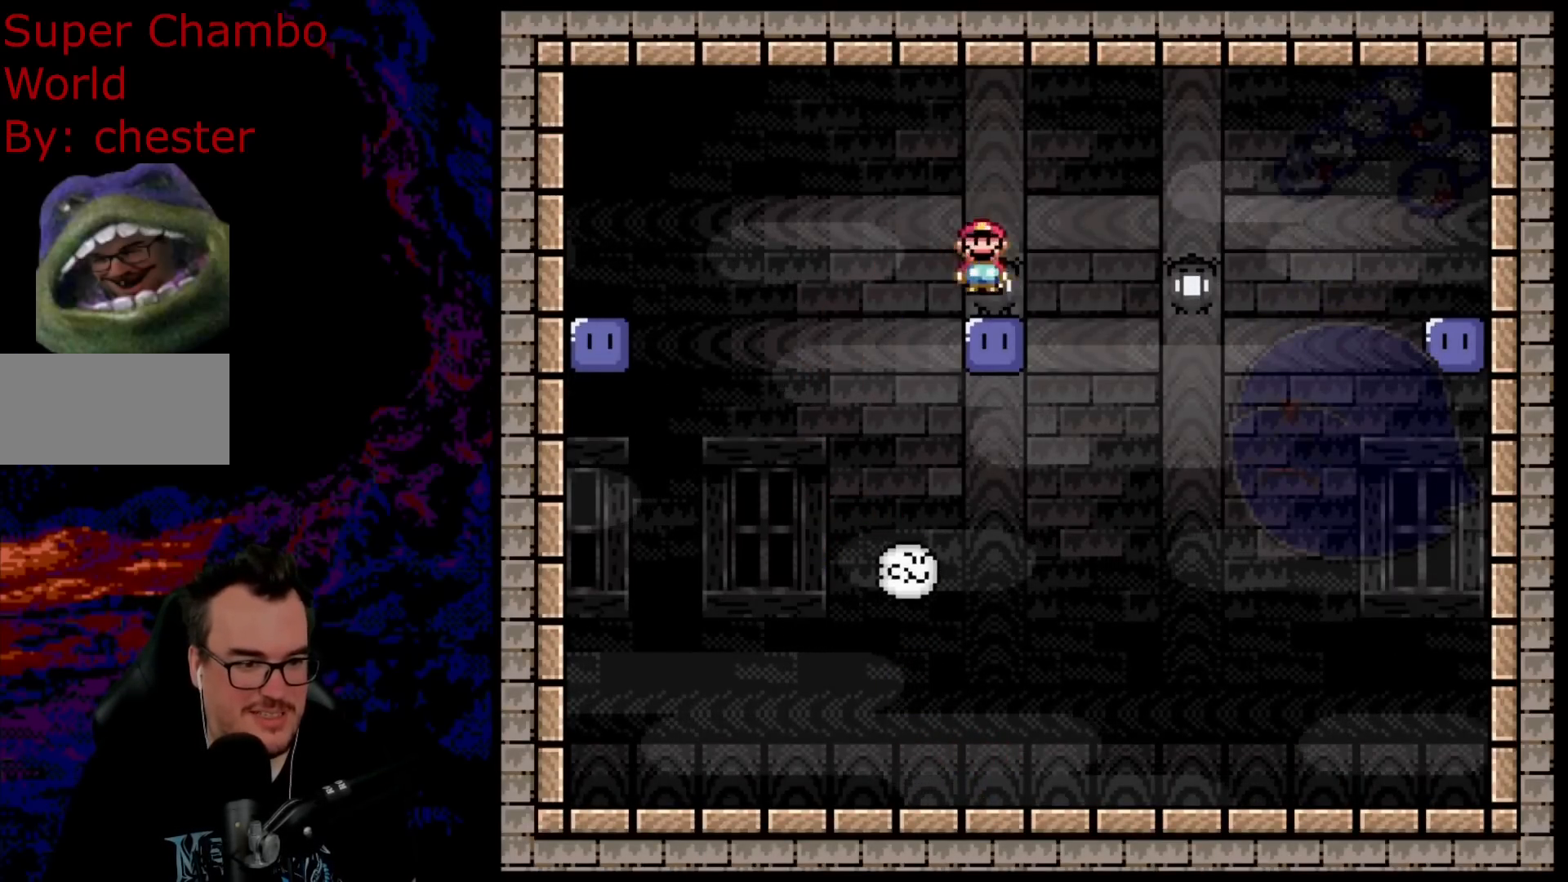
{"buttons": ["X", "DPAD_RIGHT"], "events": [[17, "X", "up"], [33, "DPAD_DOWN", "down"], [33, "DPAD_LEFT", "up"], [50, "DPAD_DOWN", "up"], [50, "DPAD_RIGHT", "down"], [117, "X", "down"]]}
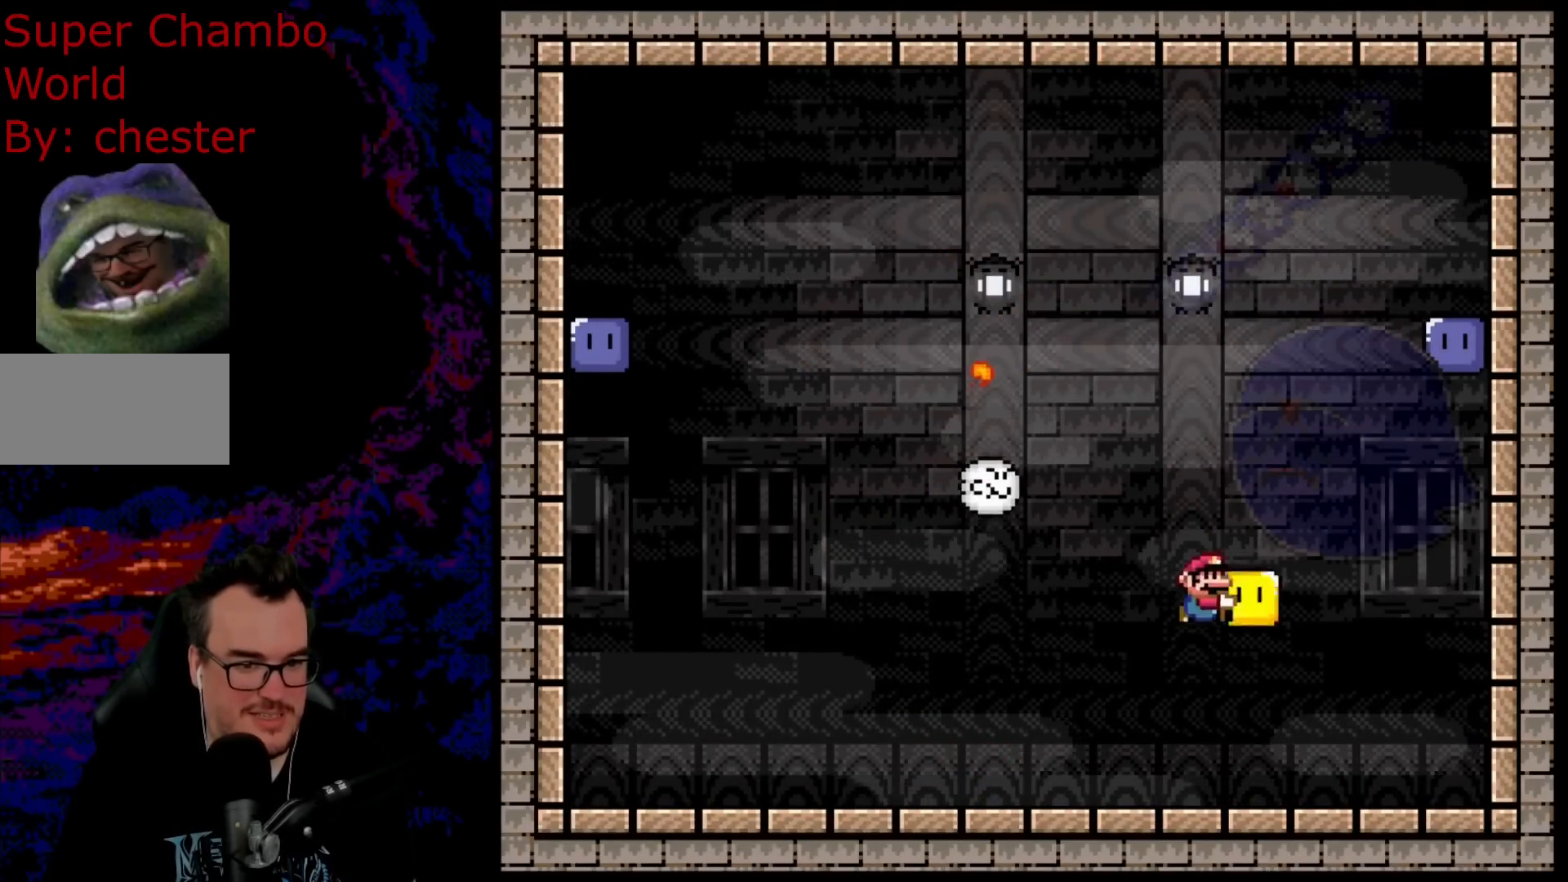
{"buttons": ["X", "DPAD_RIGHT"], "events": [[33, "DPAD_DOWN", "down"], [50, "DPAD_DOWN", "up"], [50, "DPAD_LEFT", "down"], [50, "DPAD_RIGHT", "up"], [367, "DPAD_LEFT", "up"], [417, "DPAD_RIGHT", "down"]]}
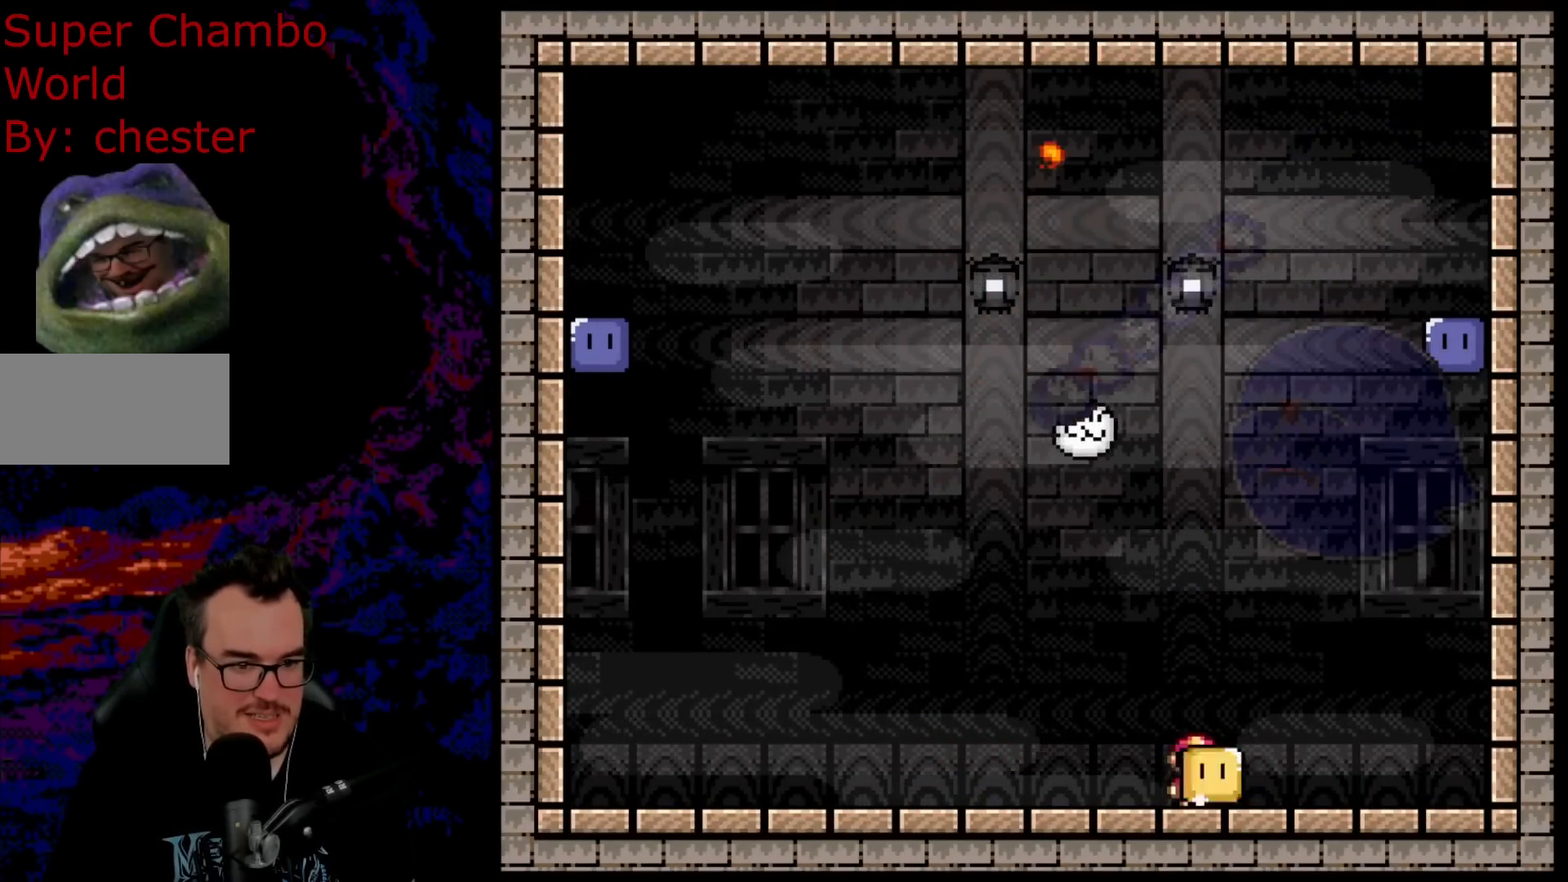
{"buttons": ["X", "DPAD_RIGHT"], "events": [[50, "DPAD_RIGHT", "up"], [350, "DPAD_RIGHT", "down"]]}
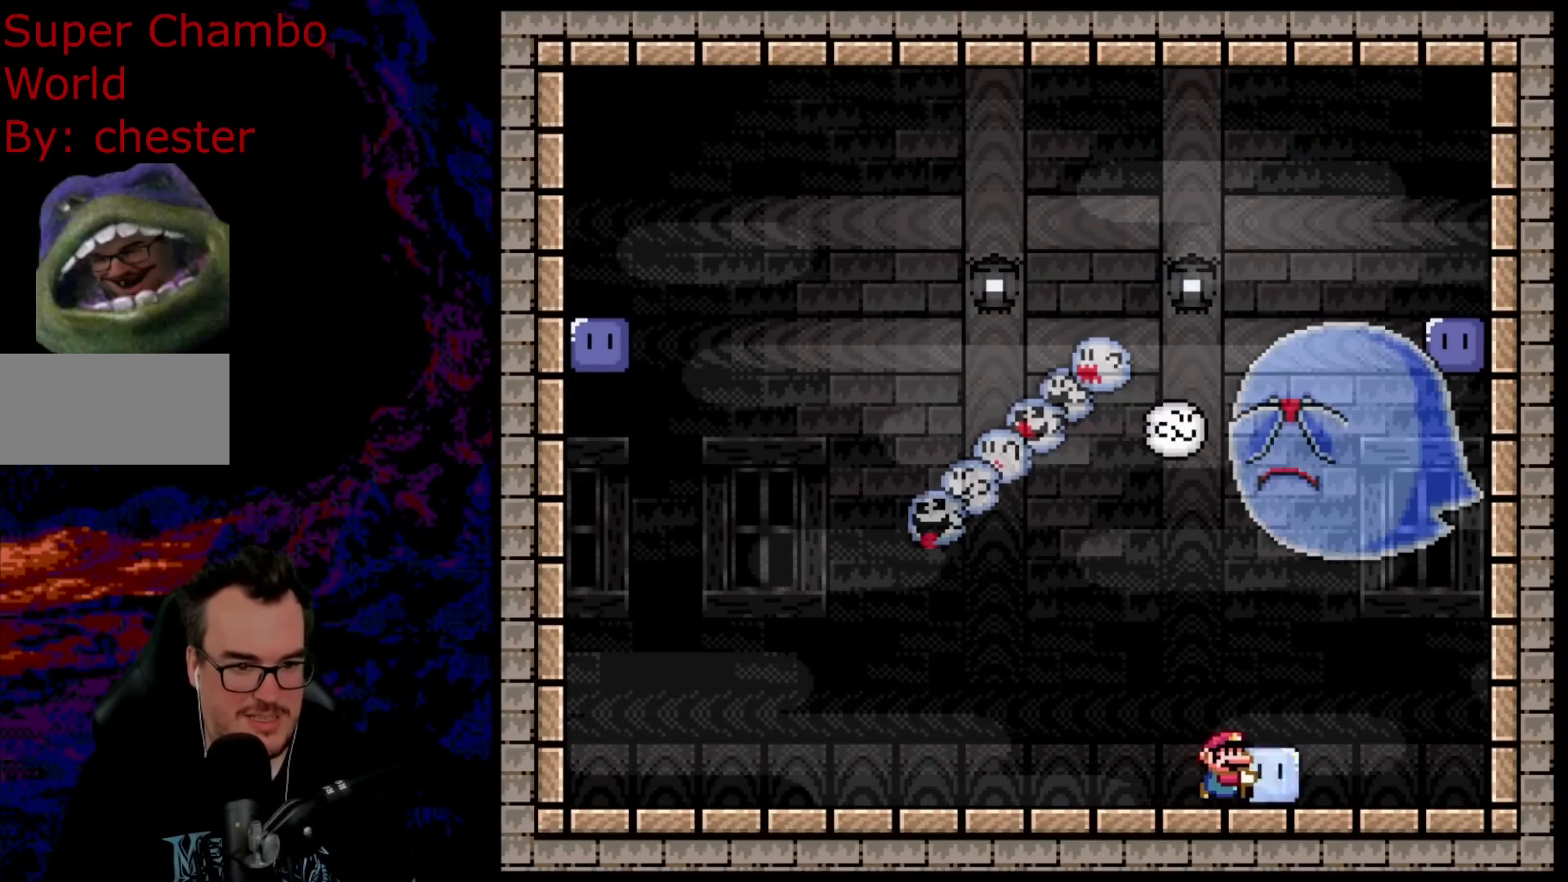
{"buttons": ["Y", "DPAD_LEFT"], "events": [[17, "DPAD_RIGHT", "up"], [167, "DPAD_UP", "down"], [300, "X", "up"], [417, "Y", "down"], [433, "DPAD_LEFT", "down"], [500, "DPAD_UP", "up"]]}
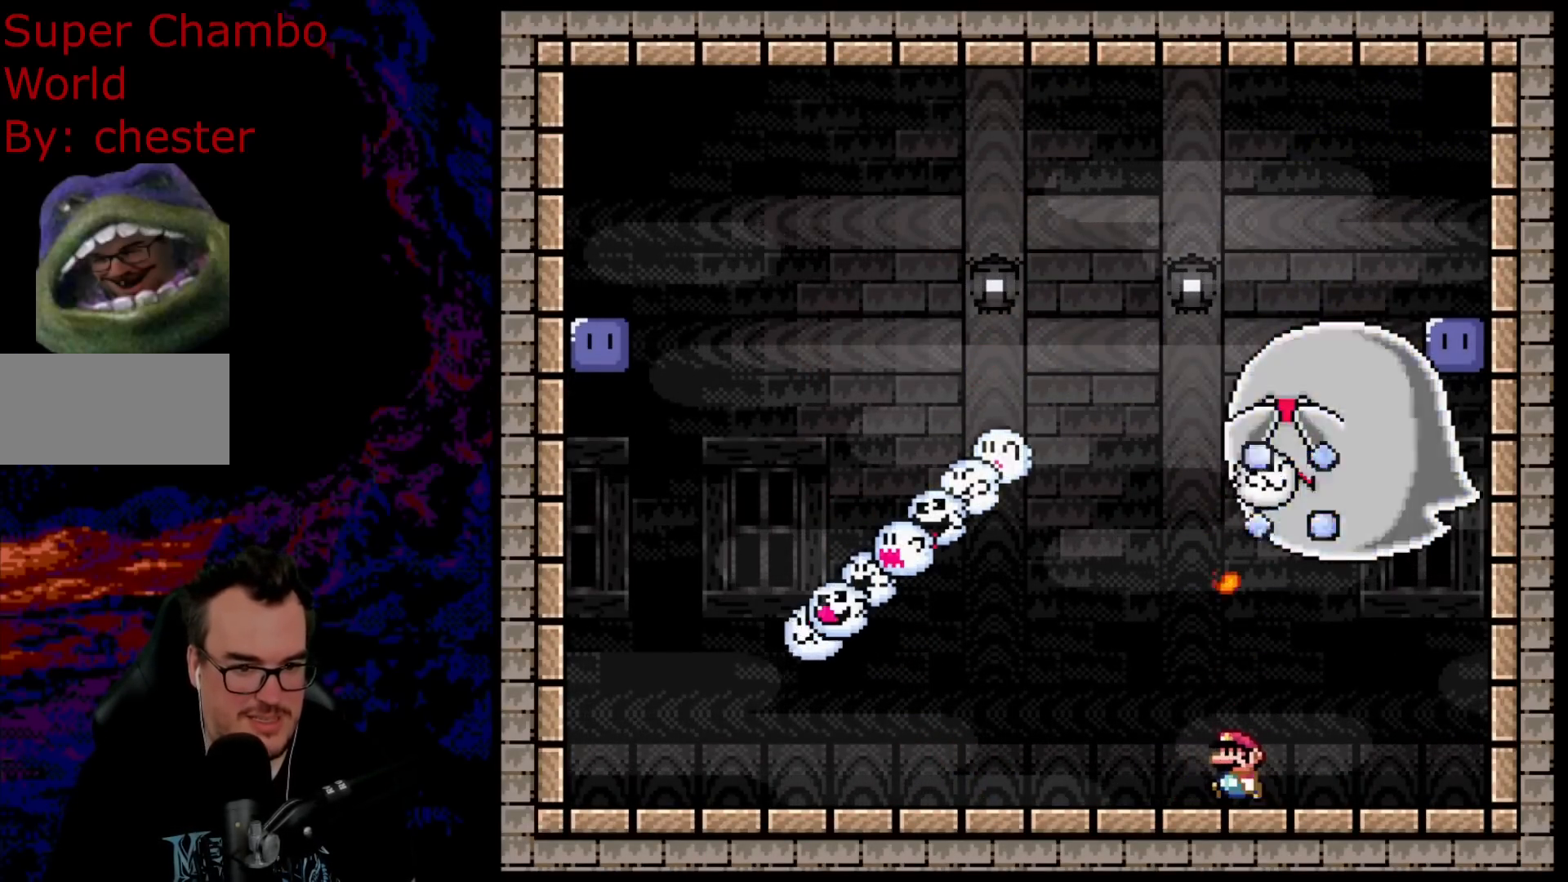
{"buttons": ["A", "X", "DPAD_RIGHT"], "events": [[200, "Y", "up"], [233, "X", "down"], [317, "DPAD_LEFT", "up"], [367, "A", "down"], [367, "DPAD_RIGHT", "down"]]}
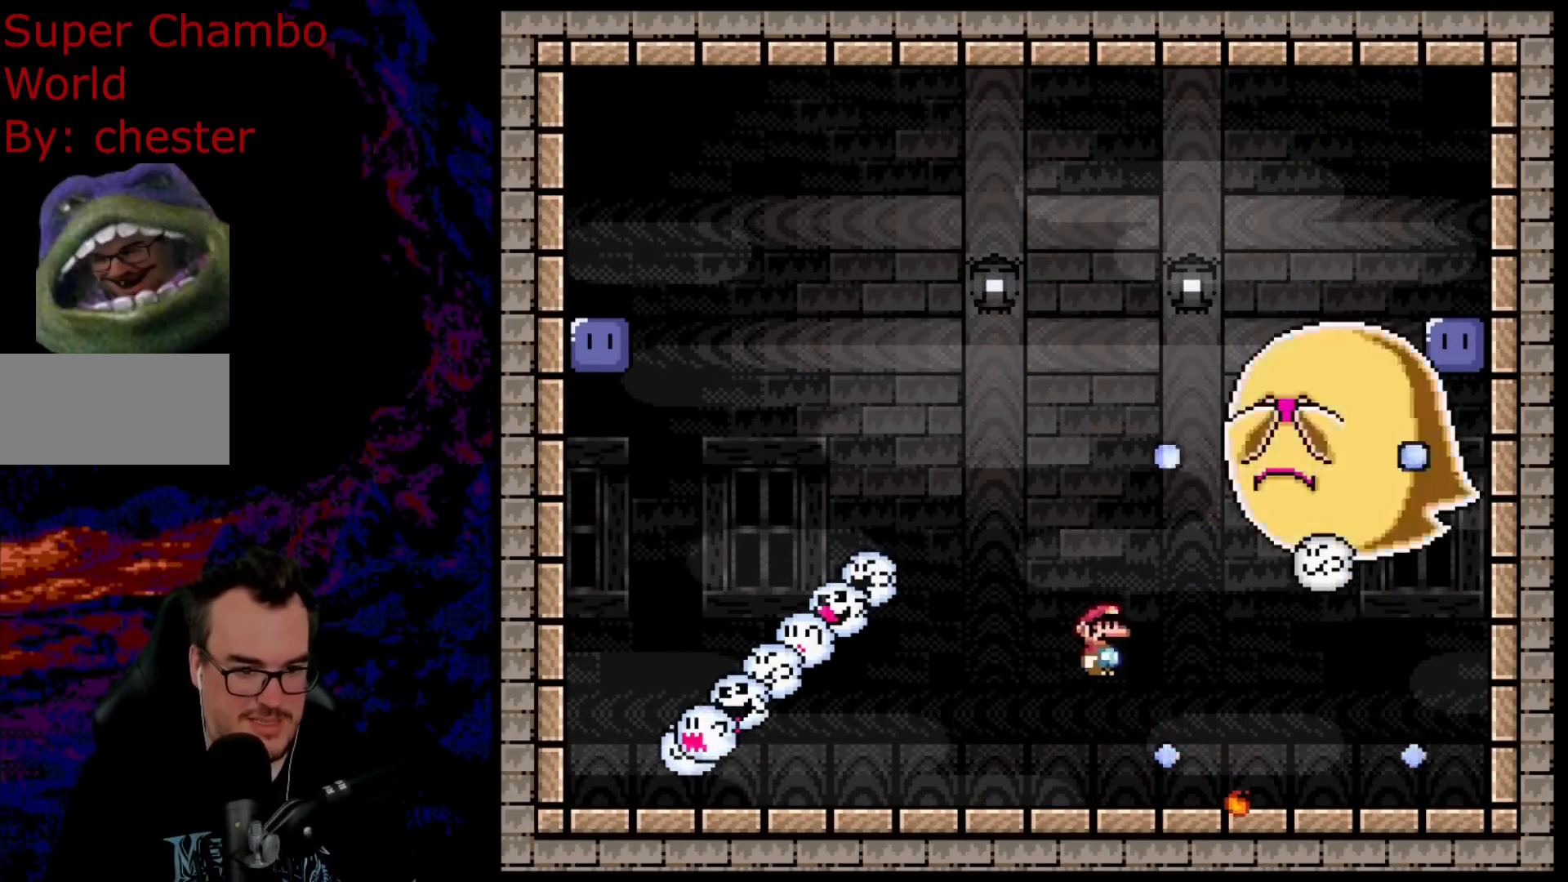
{"buttons": ["A", "X", "DPAD_RIGHT"], "events": []}
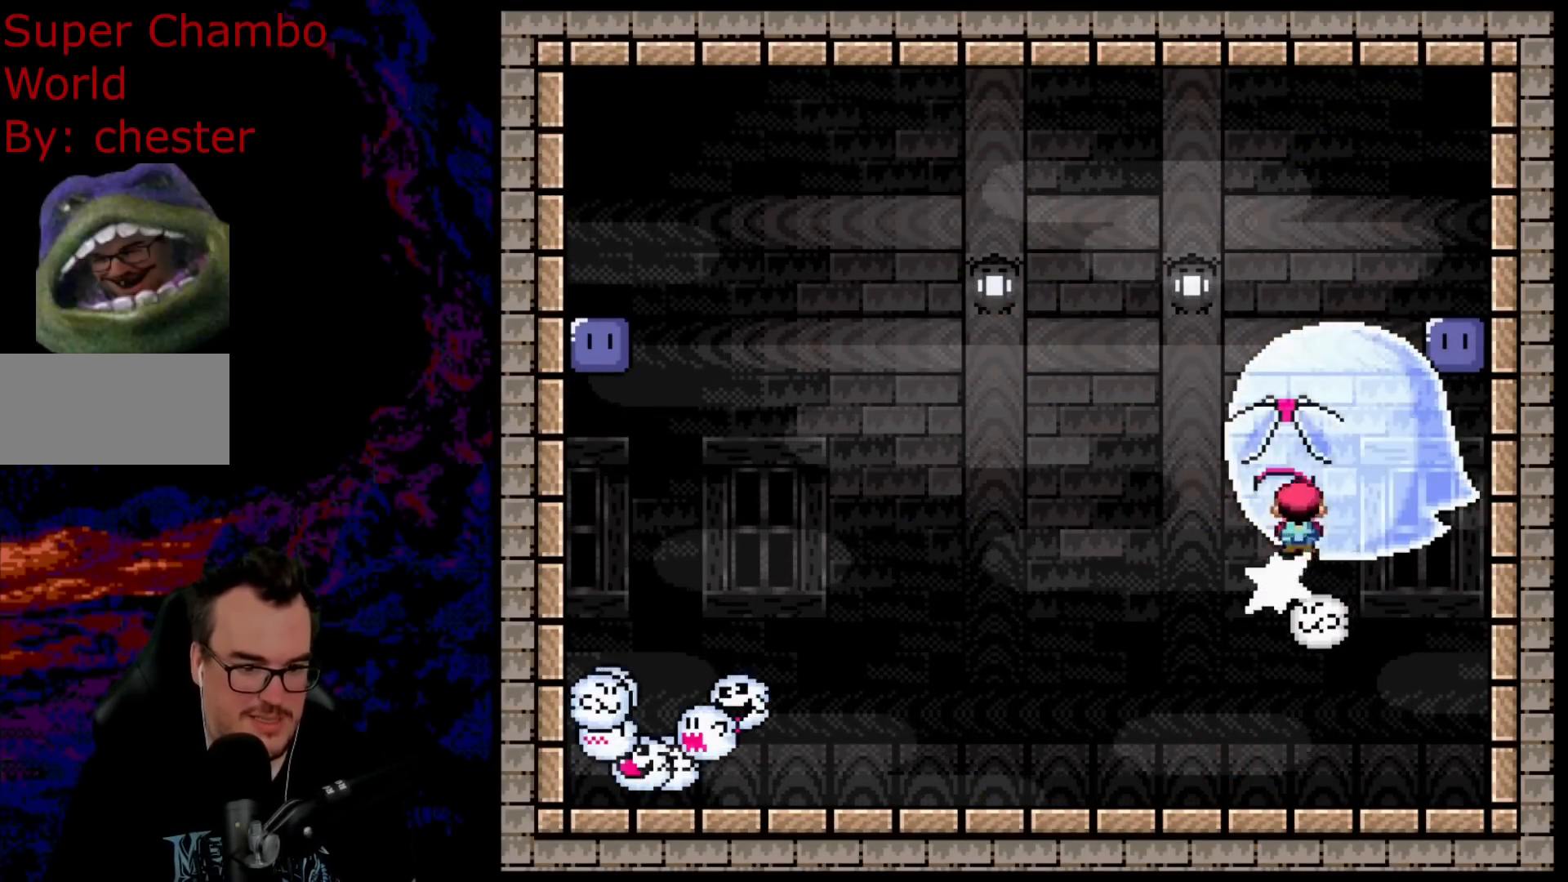
{"buttons": ["A", "X", "DPAD_RIGHT"], "events": [[50, "DPAD_DOWN", "down"], [67, "DPAD_LEFT", "down"], [67, "DPAD_RIGHT", "up"], [83, "DPAD_DOWN", "up"], [233, "DPAD_LEFT", "up"], [250, "DPAD_RIGHT", "down"]]}